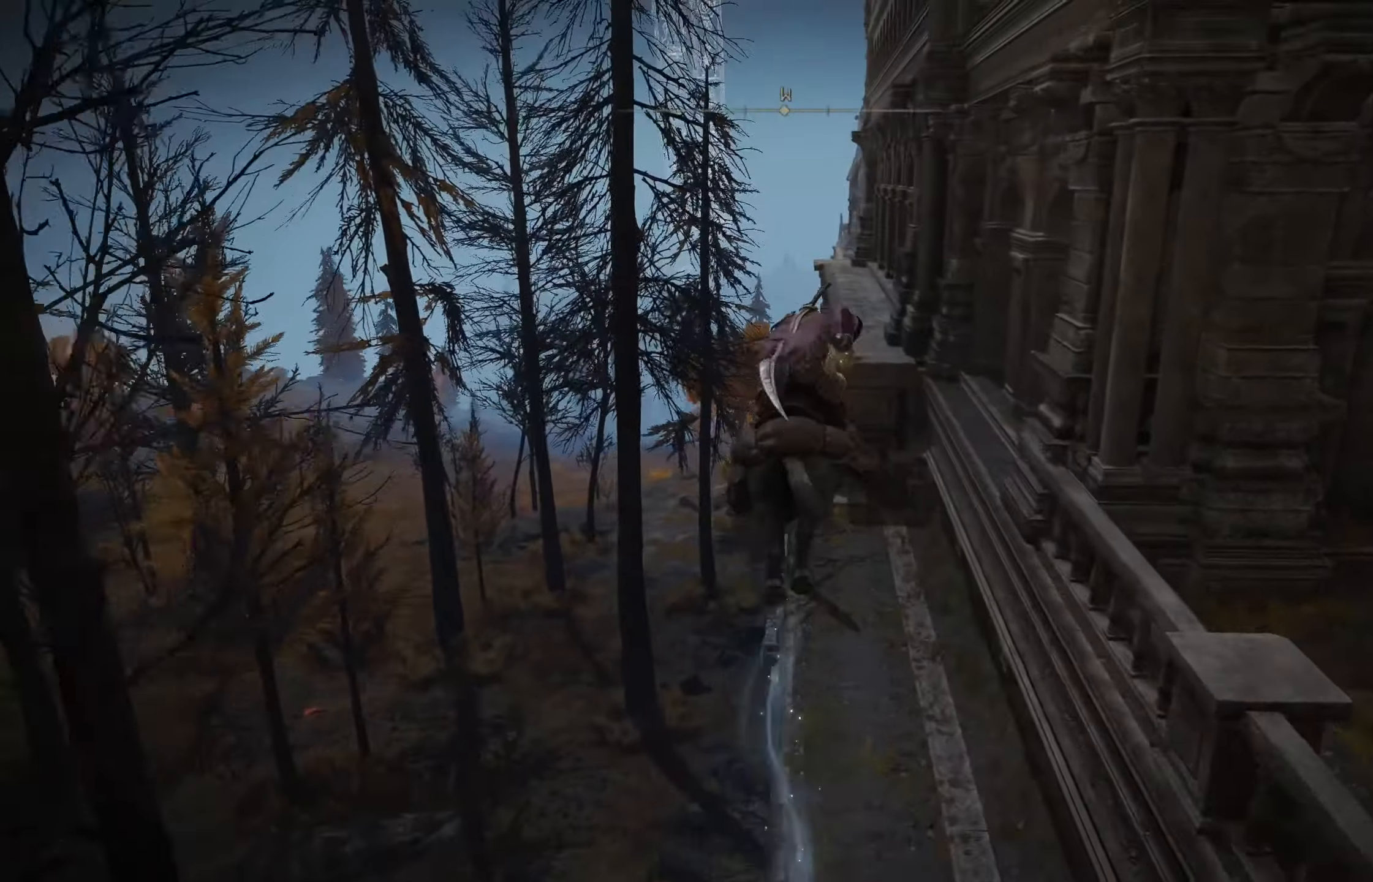
Gameplay with a controller (Xbox layout); each line is a JSON object with the inputs held at the frame after it. "events" lists button and stick changes between this image and that frame as [ms after this image, input, new state], when the widget could be followed in between.
{"buttons": [], "left_stick": "up-right", "right_stick": "up-right", "events": [[334, "left_stick", "up-right"], [400, "right_stick", "up-right"]]}
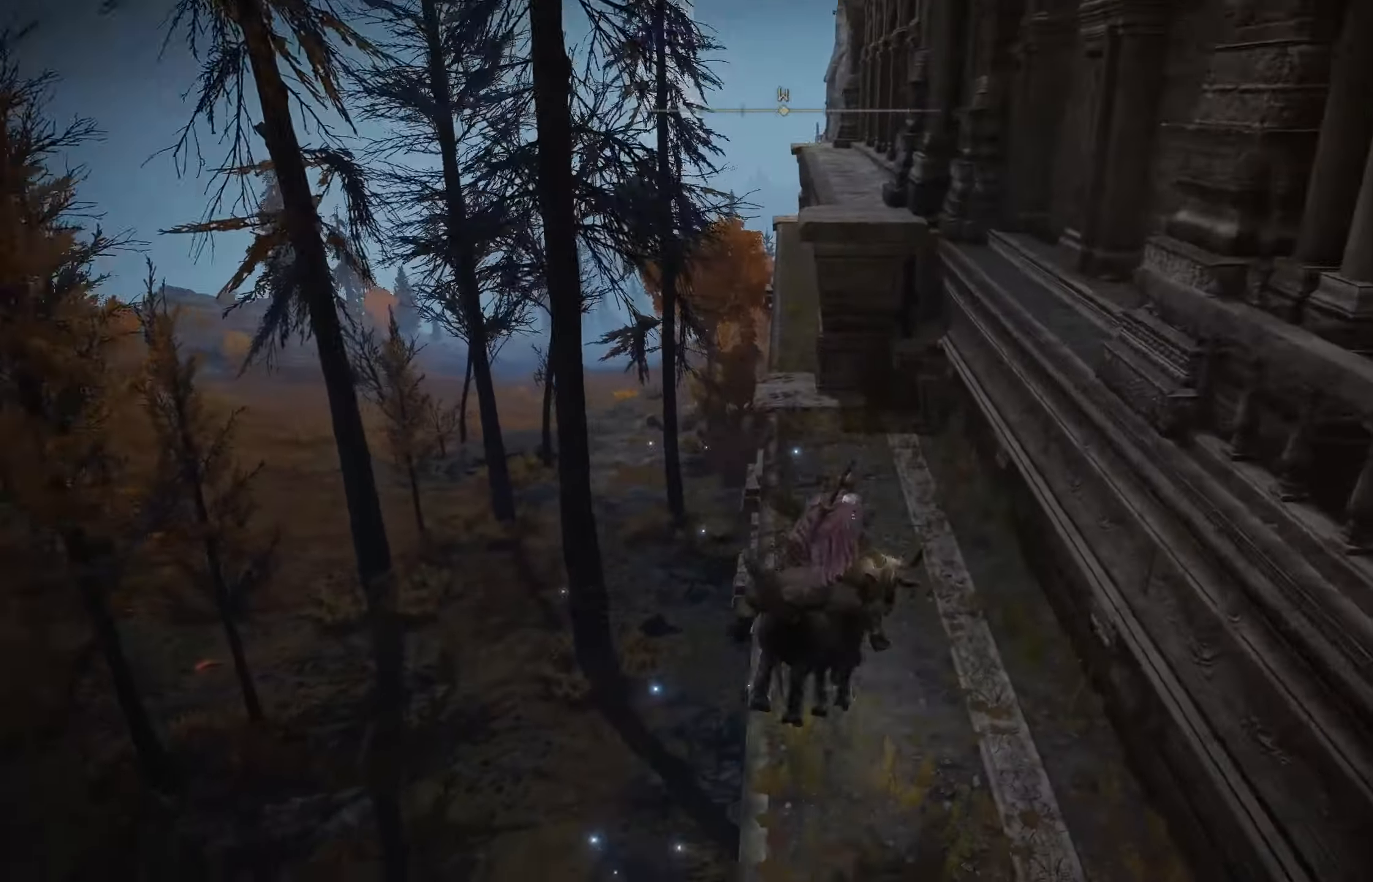
{"buttons": ["B"], "left_stick": "up", "right_stick": "center", "events": [[67, "B", "down"], [100, "left_stick", "up"], [184, "right_stick", "center"]]}
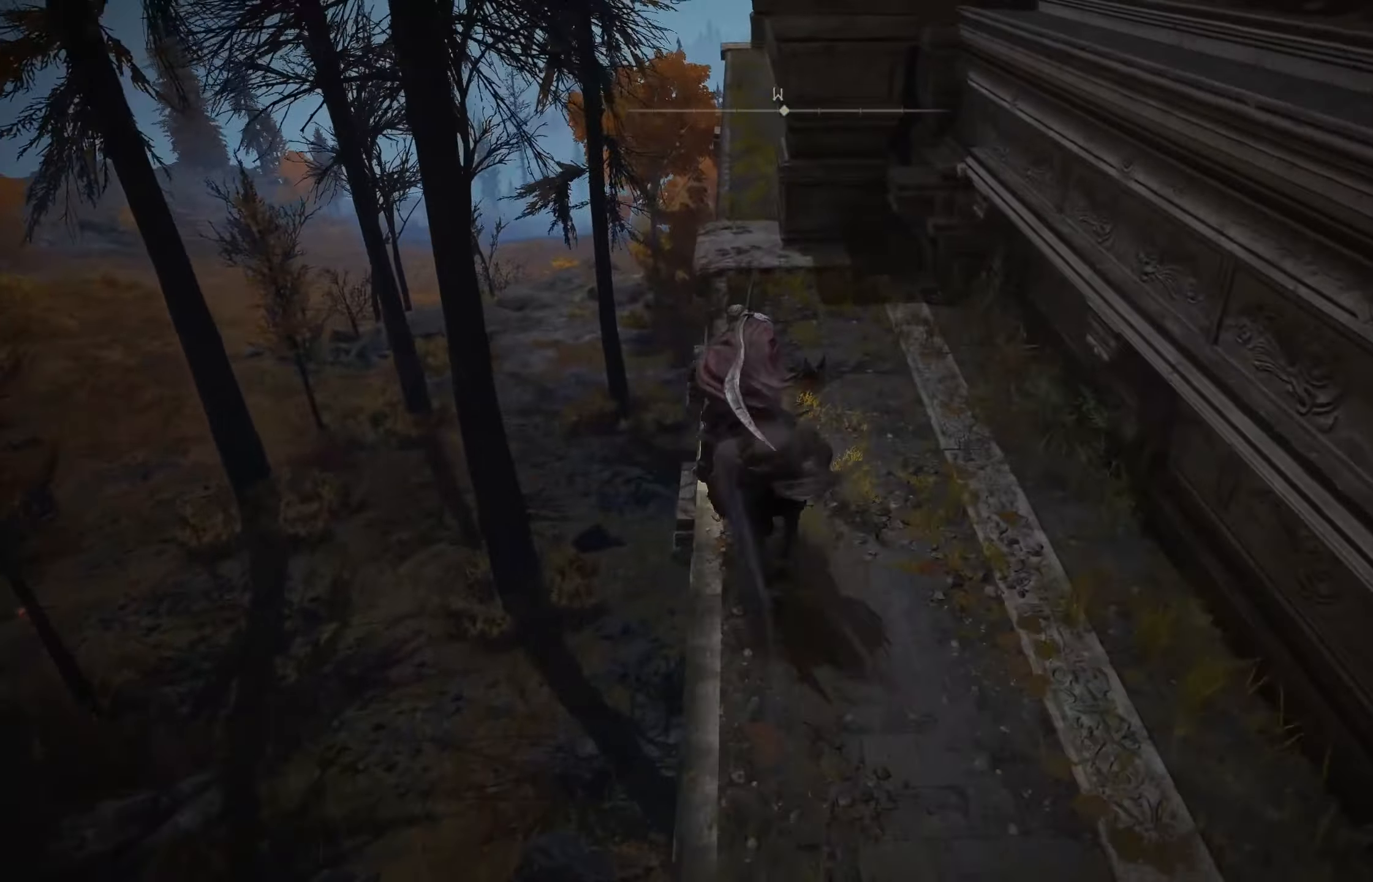
{"buttons": ["B"], "left_stick": "up", "right_stick": "center", "events": []}
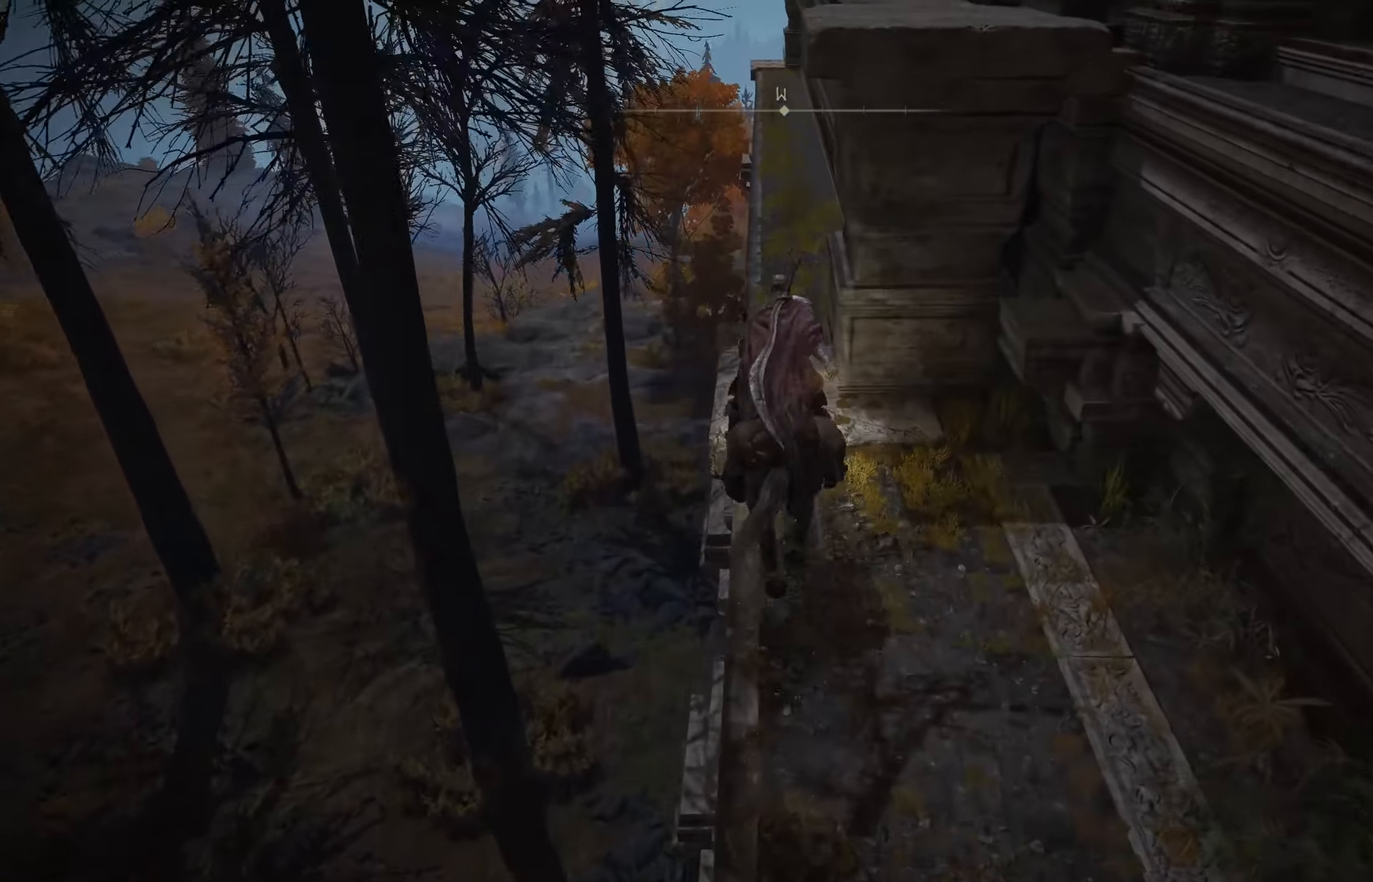
{"buttons": ["B"], "left_stick": "up", "right_stick": "center", "events": [[300, "right_stick", "up-right"], [484, "right_stick", "center"]]}
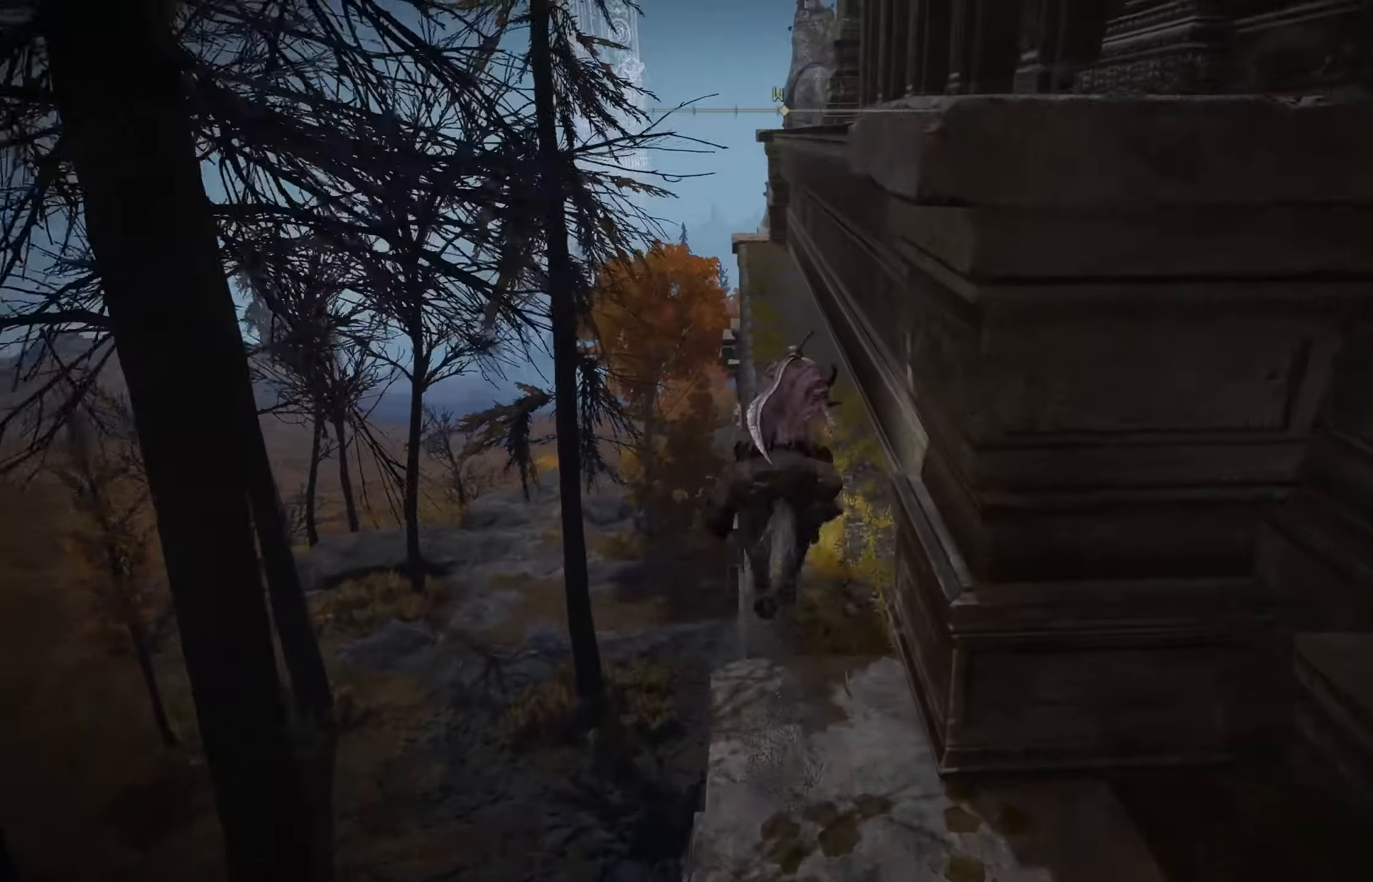
{"buttons": ["B"], "left_stick": "up", "right_stick": "center", "events": []}
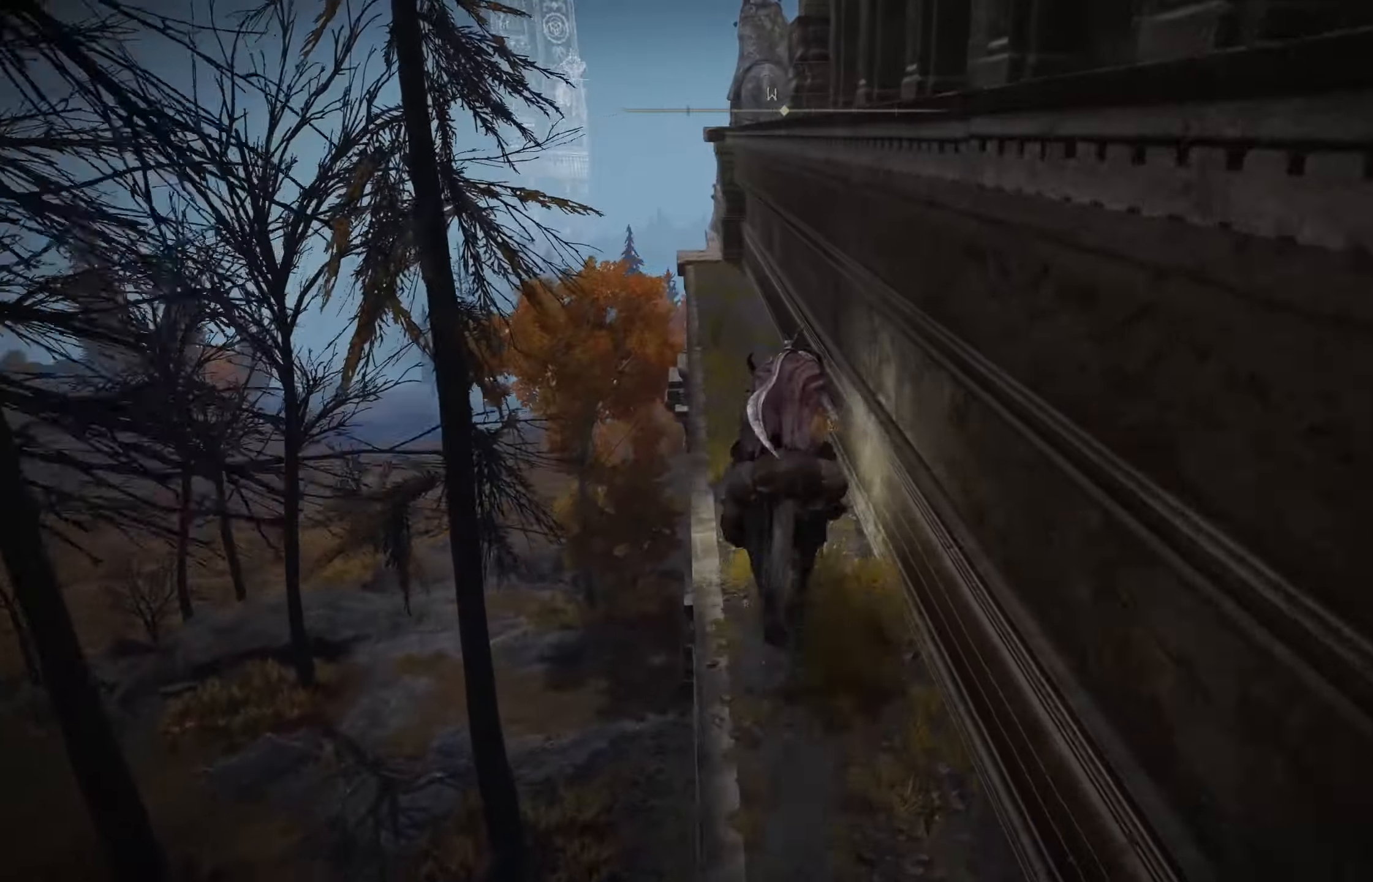
{"buttons": ["B"], "left_stick": "up", "right_stick": "center", "events": []}
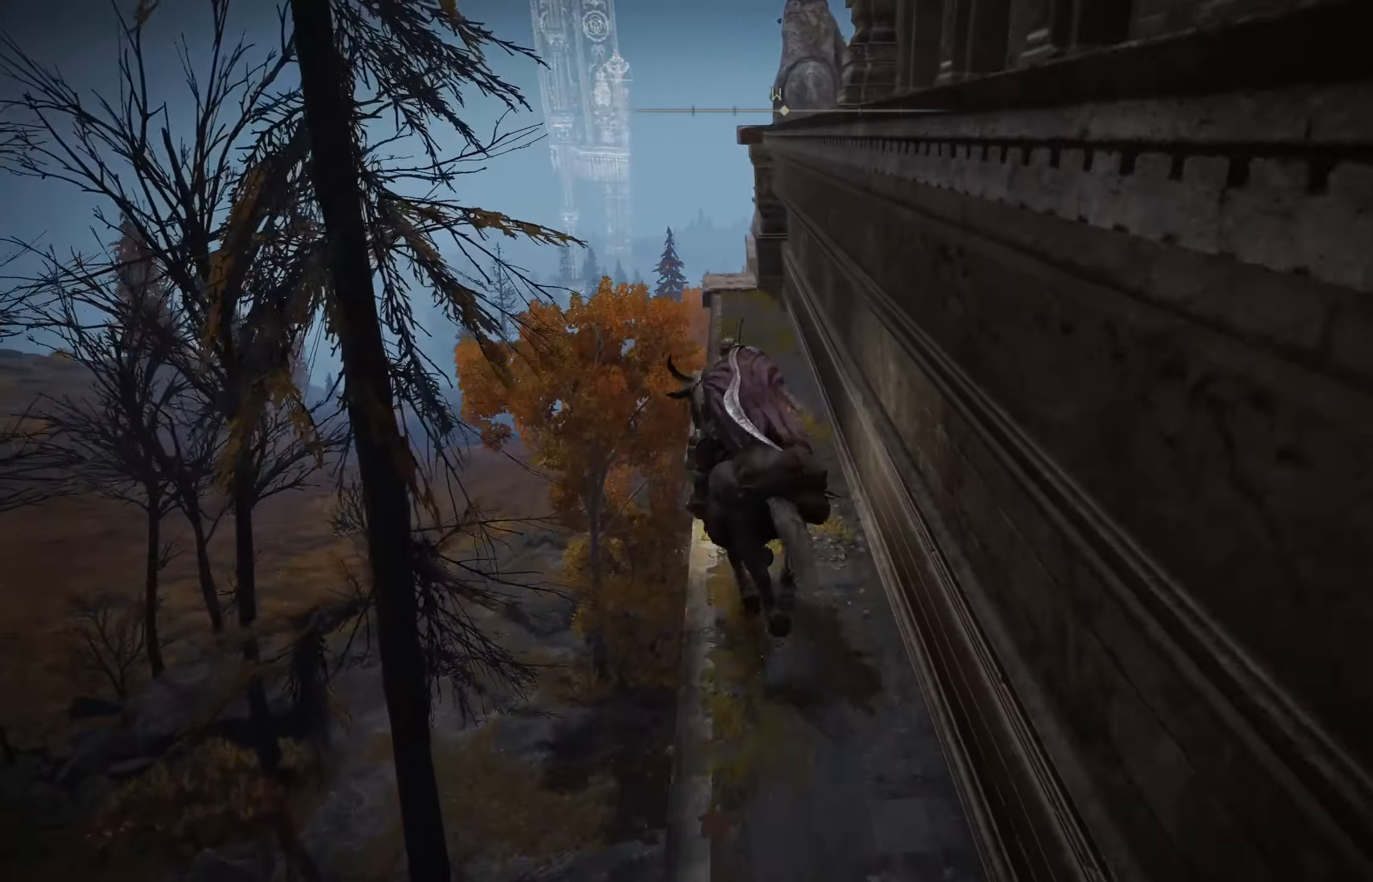
{"buttons": ["B"], "left_stick": "up", "right_stick": "down", "events": [[300, "right_stick", "down"]]}
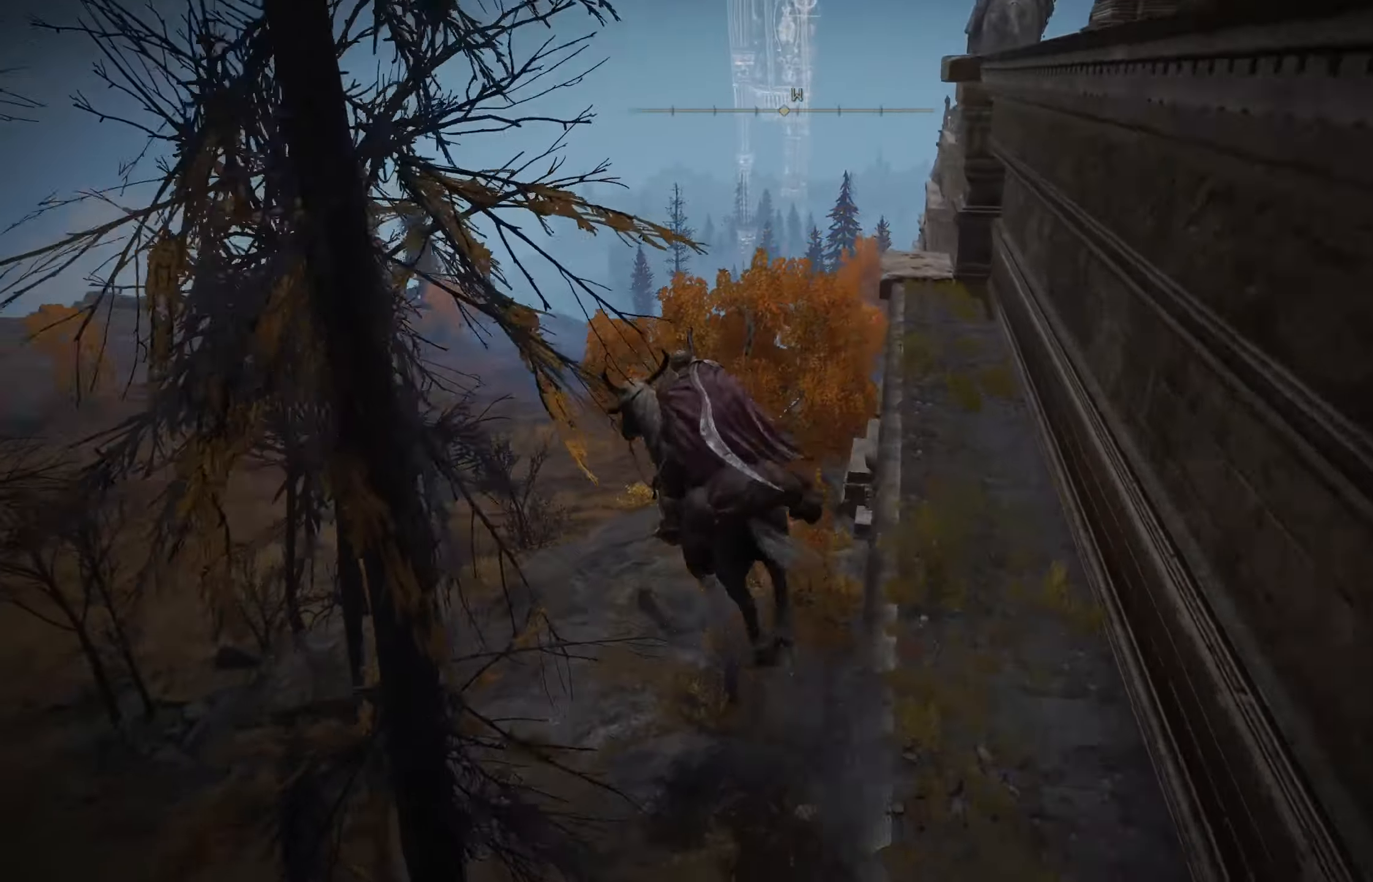
{"buttons": [], "left_stick": "up", "right_stick": "center", "events": [[34, "right_stick", "center"], [267, "B", "up"]]}
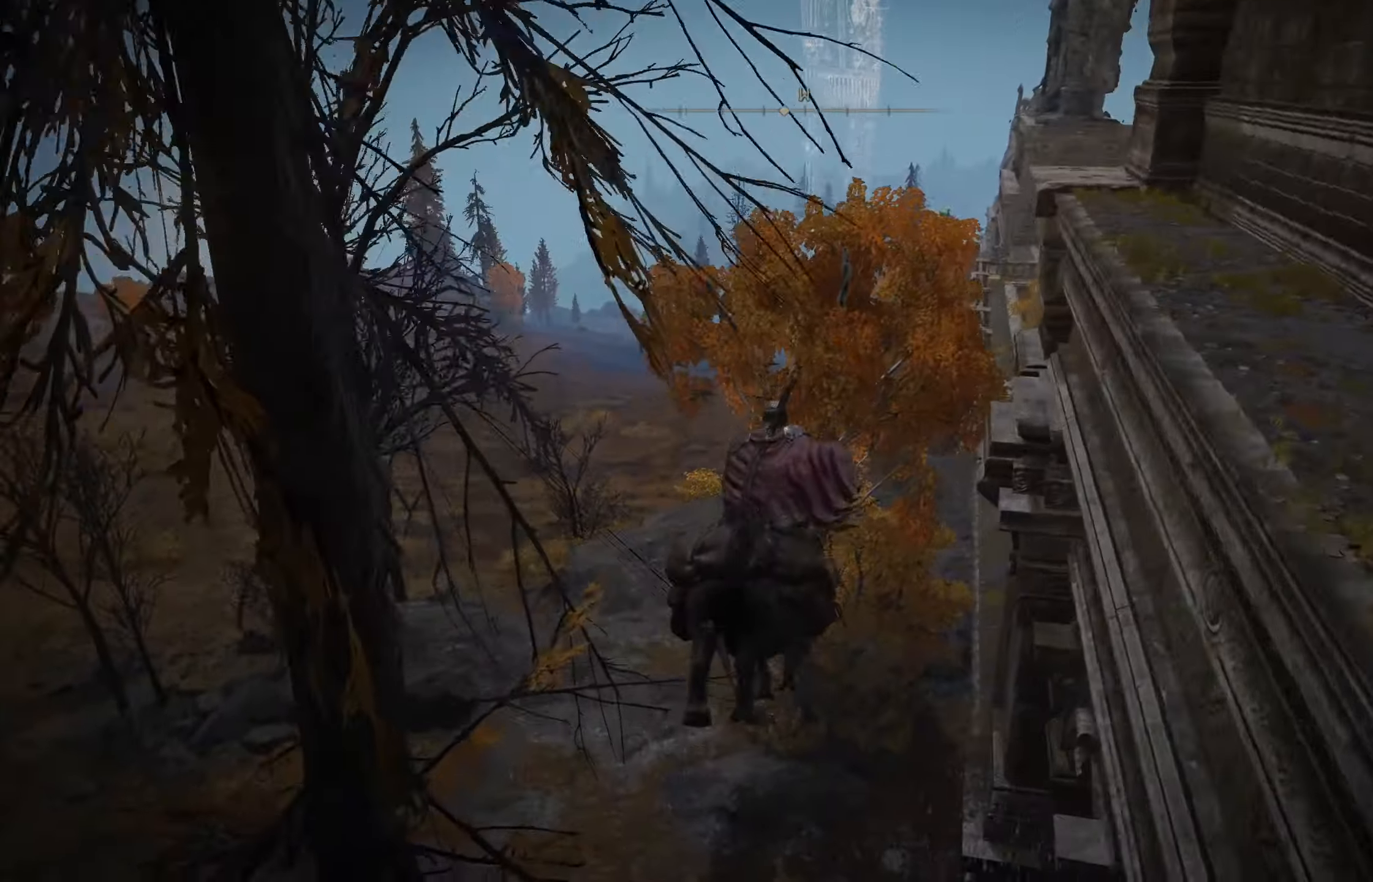
{"buttons": [], "left_stick": "up", "right_stick": "up-right", "events": [[500, "right_stick", "up-right"]]}
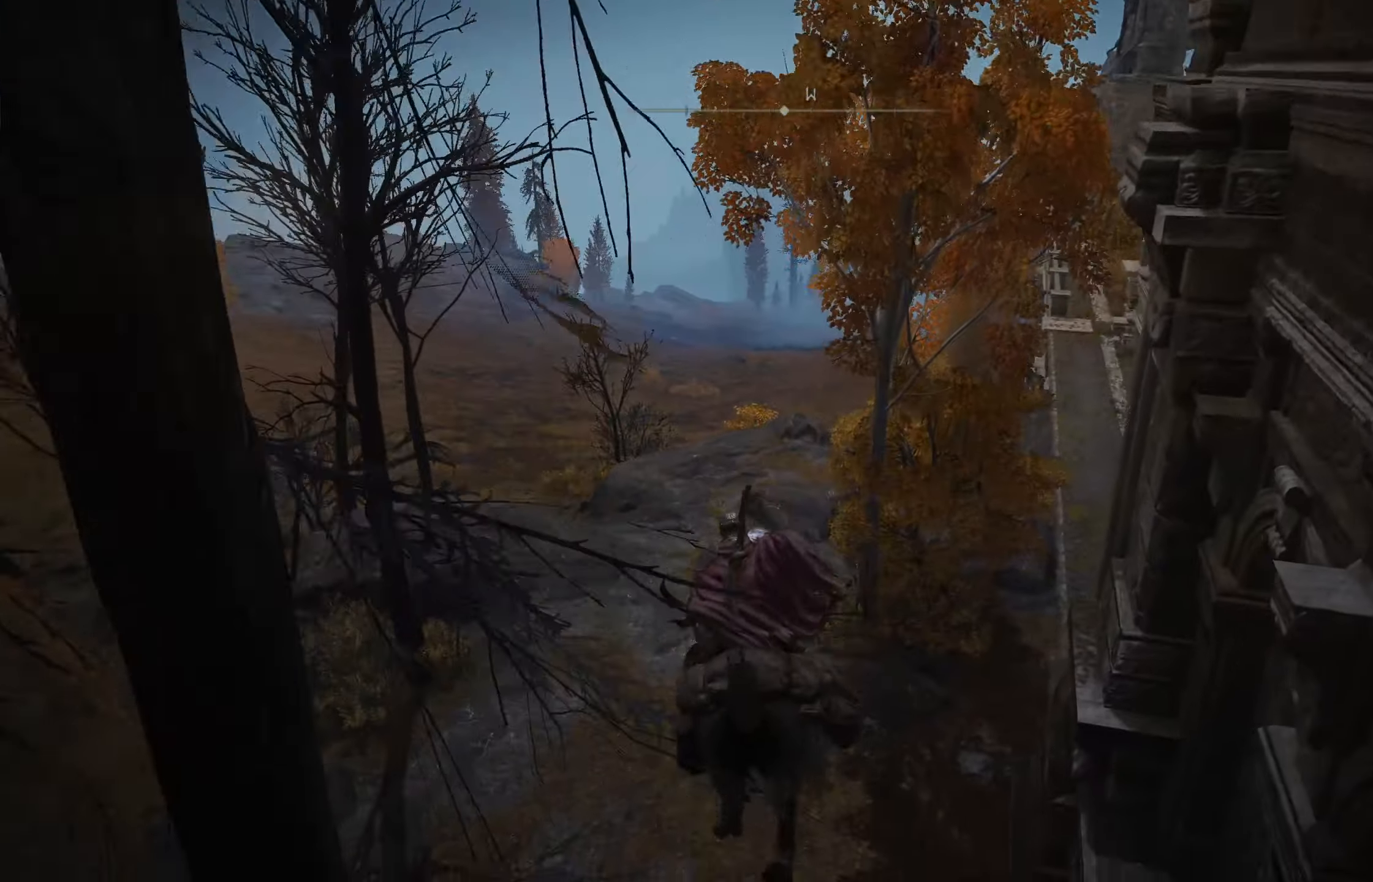
{"buttons": [], "left_stick": "up", "right_stick": "up", "events": [[366, "right_stick", "up"]]}
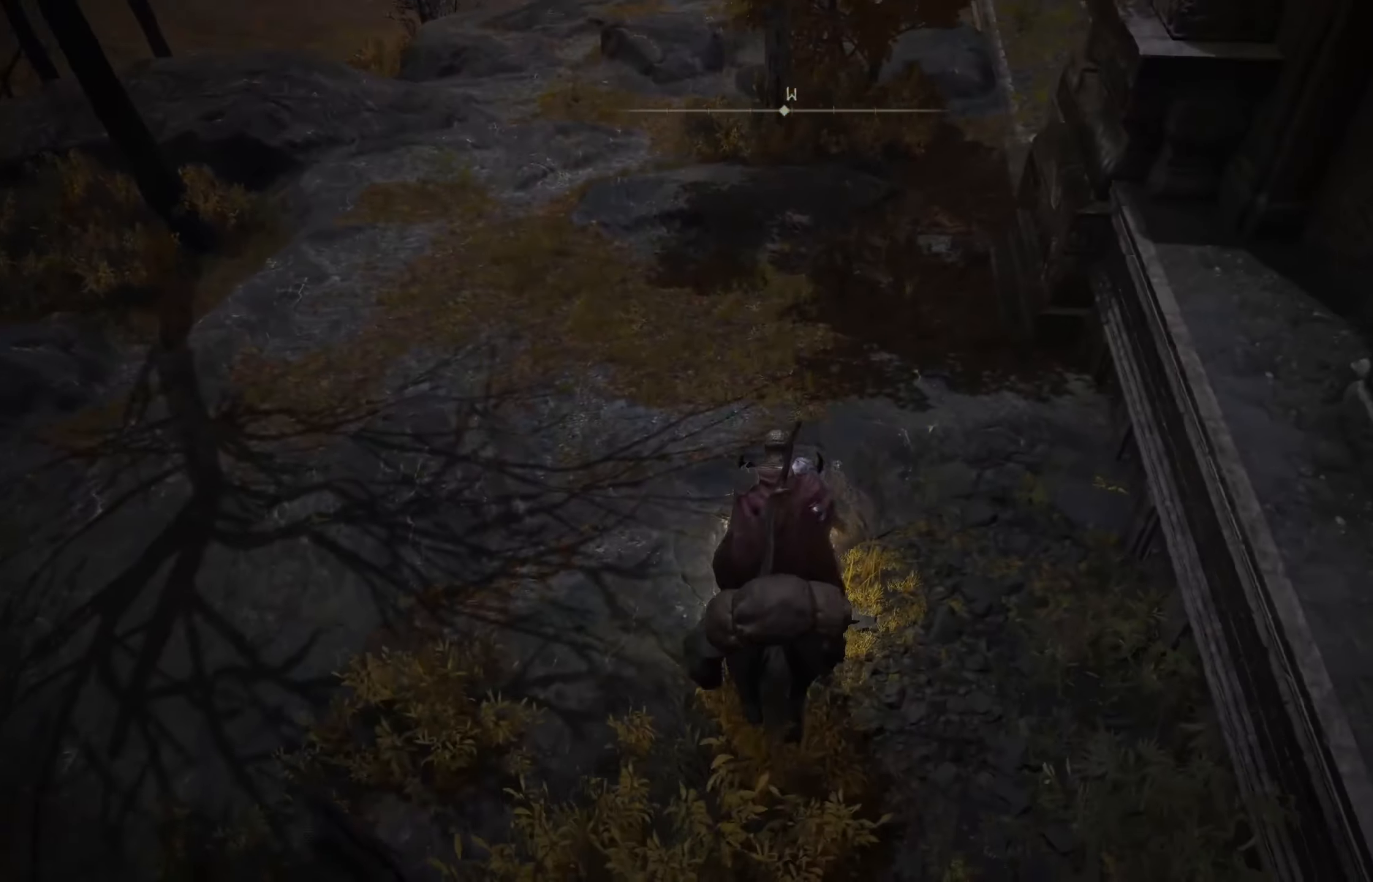
{"buttons": ["B"], "left_stick": "up", "right_stick": "center", "events": [[83, "B", "down"], [366, "right_stick", "center"]]}
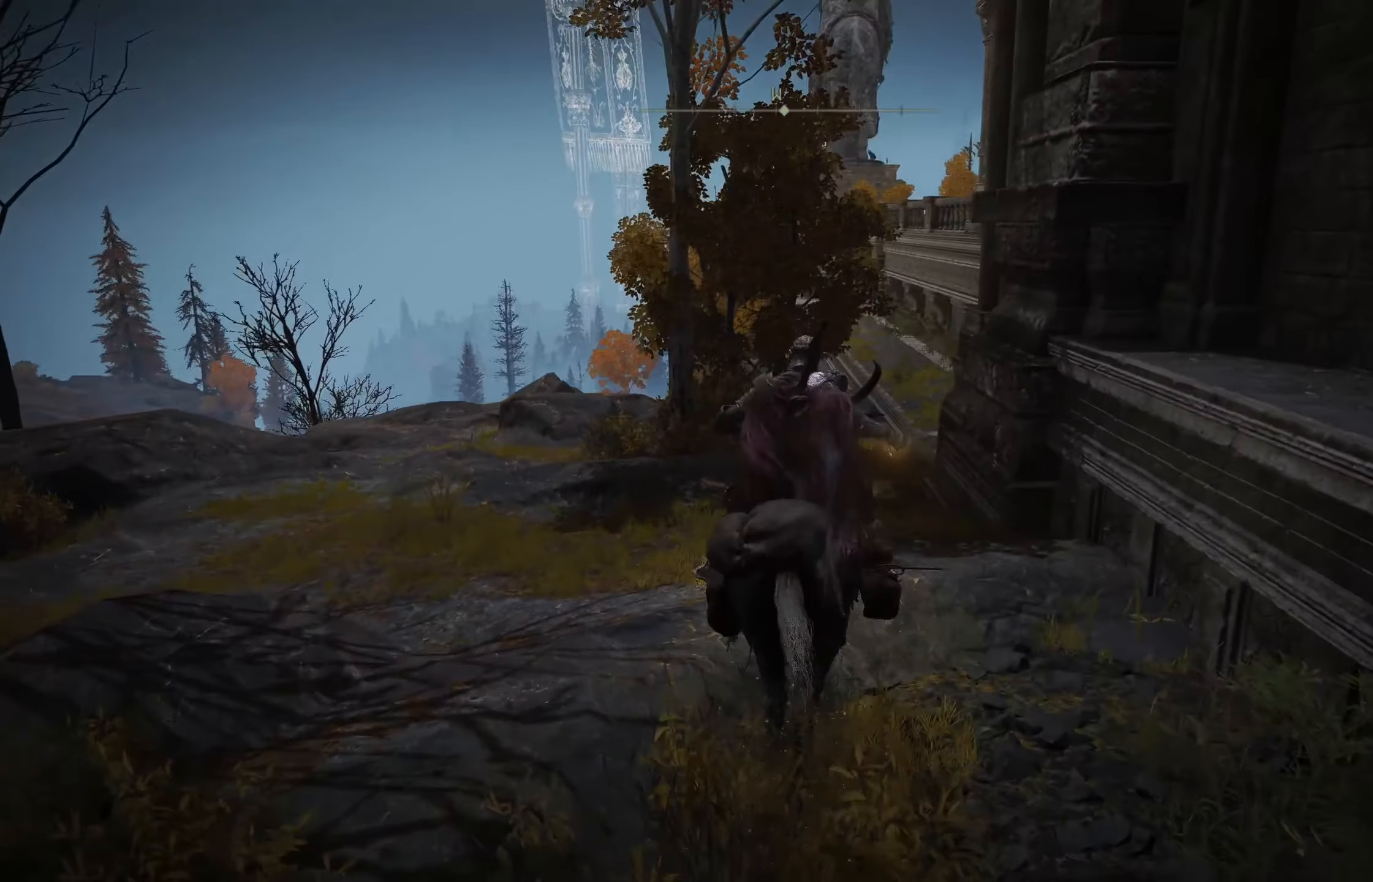
{"buttons": ["B"], "left_stick": "up-left", "right_stick": "center", "events": [[350, "left_stick", "up-left"]]}
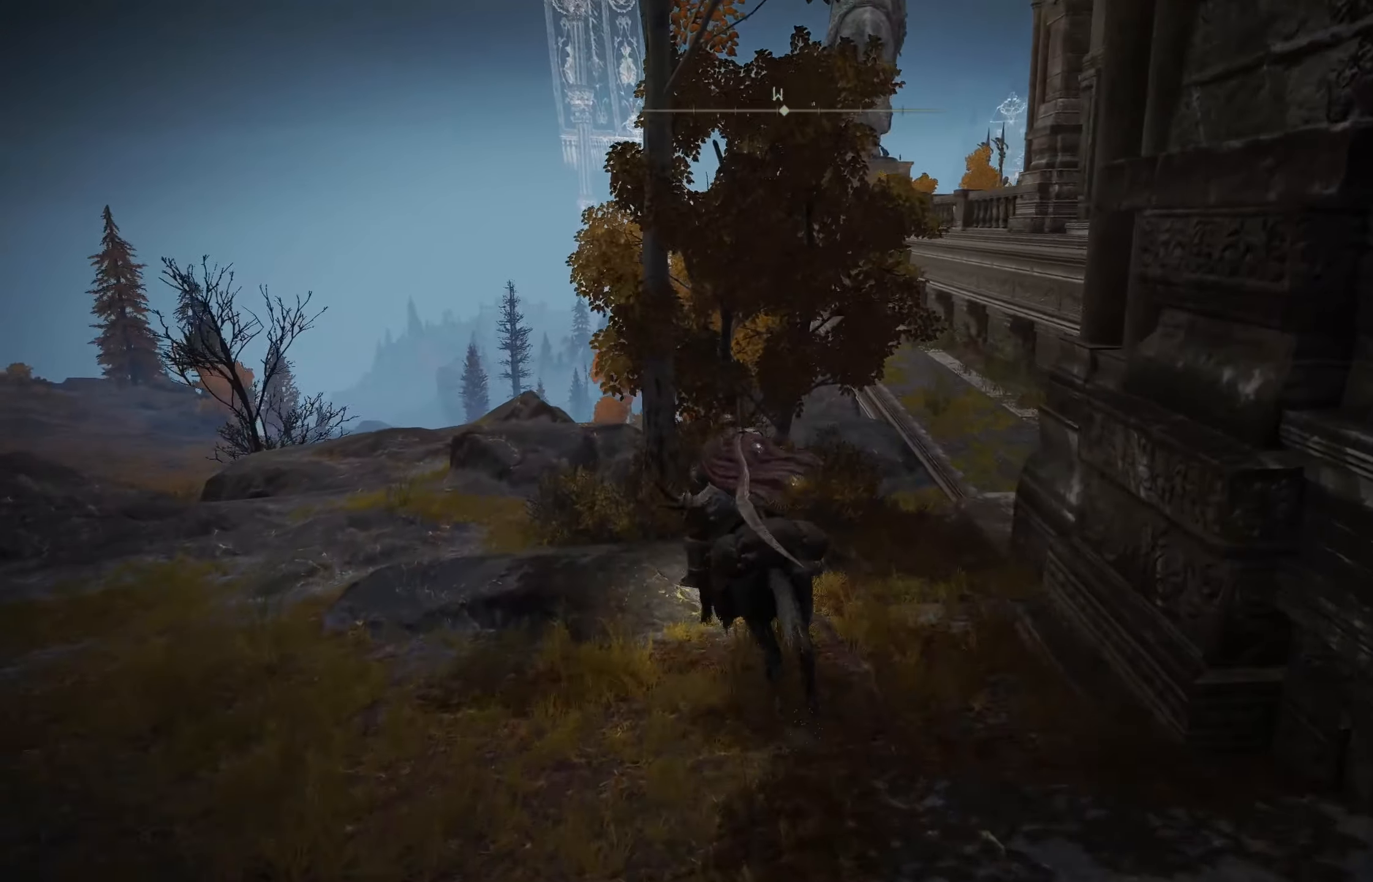
{"buttons": ["B"], "left_stick": "up-left", "right_stick": "down-right", "events": [[16, "right_stick", "down-right"]]}
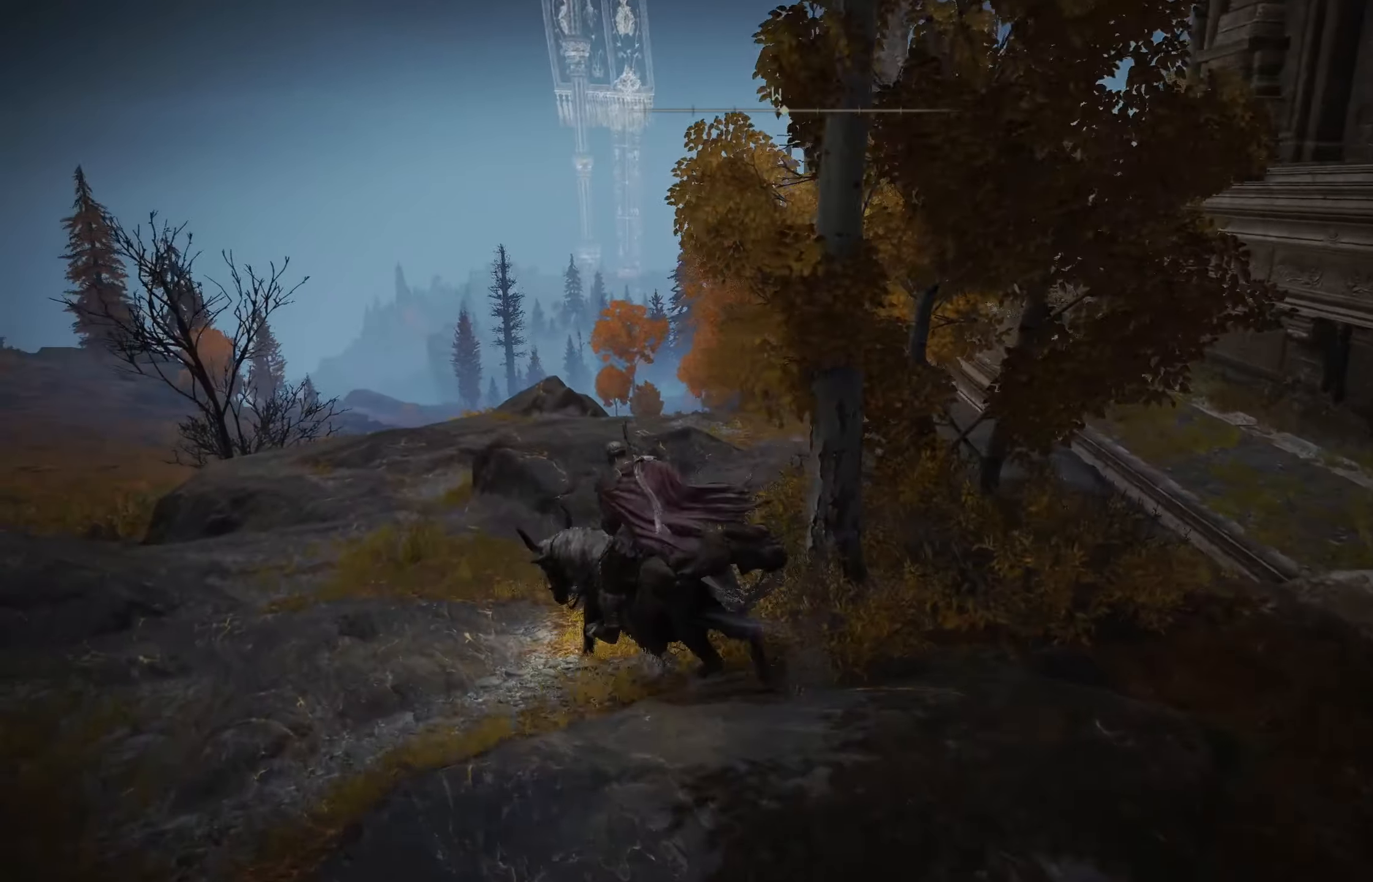
{"buttons": ["B"], "left_stick": "up", "right_stick": "down-right", "events": [[183, "left_stick", "up"]]}
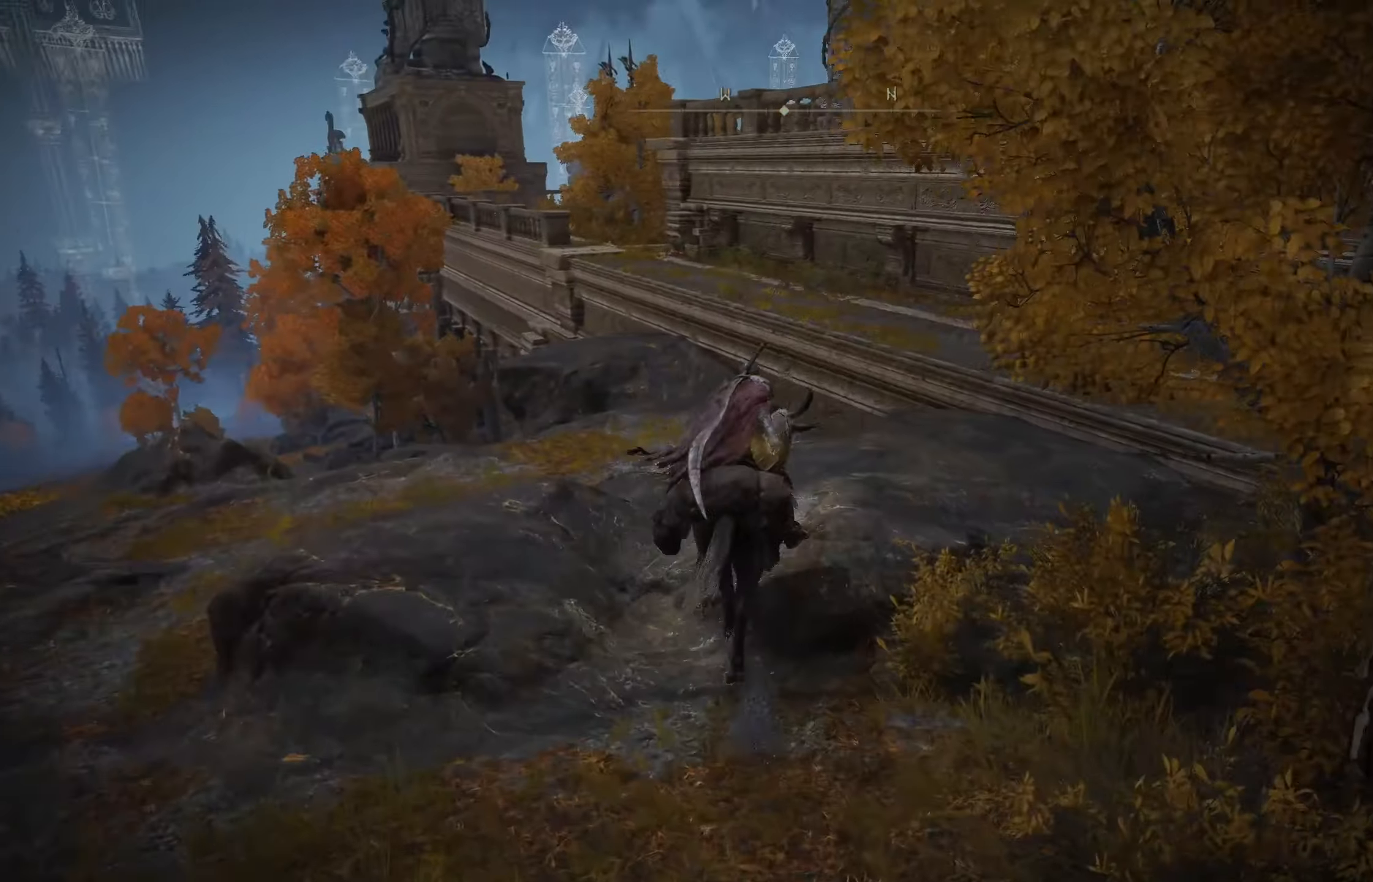
{"buttons": ["B"], "left_stick": "up", "right_stick": "center", "events": [[83, "right_stick", "center"], [350, "A", "down"], [500, "A", "up"]]}
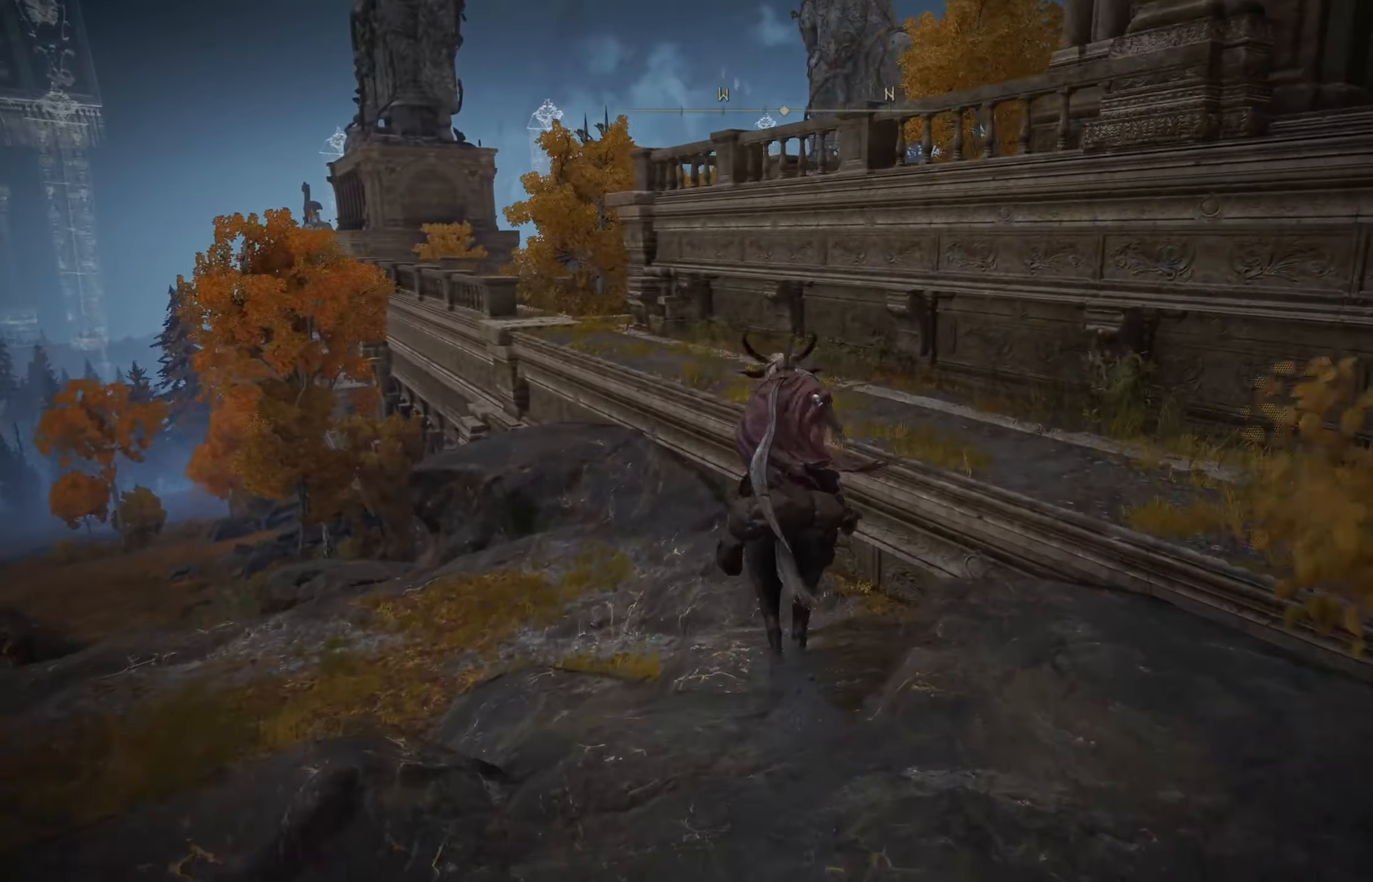
{"buttons": [], "left_stick": "up", "right_stick": "left", "events": [[416, "B", "up"], [500, "right_stick", "left"]]}
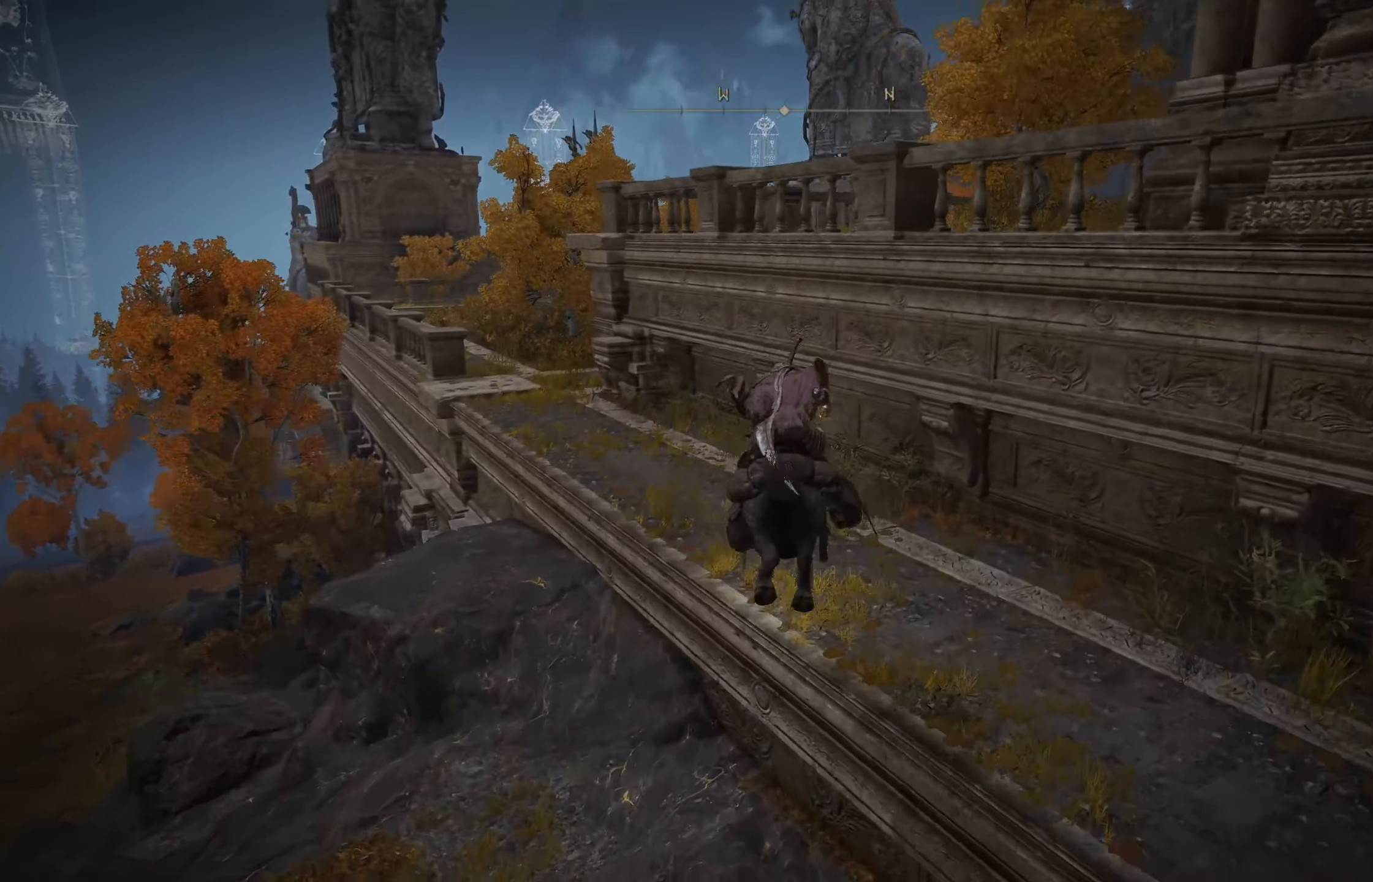
{"buttons": ["B"], "left_stick": "up-left", "right_stick": "left", "events": [[116, "B", "down"], [250, "right_stick", "center"], [433, "left_stick", "up-left"], [450, "right_stick", "left"]]}
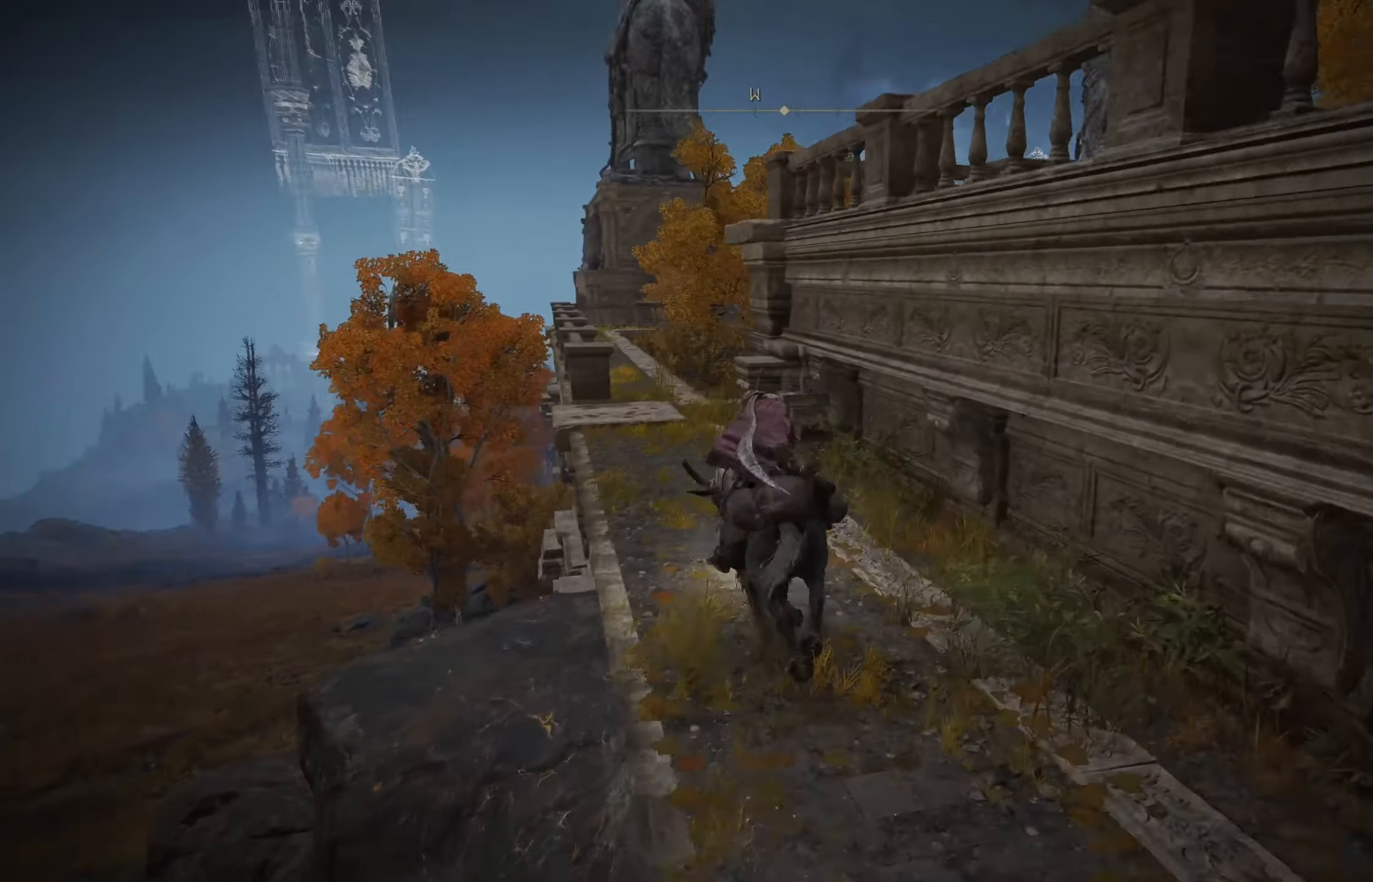
{"buttons": ["B"], "left_stick": "up", "right_stick": "center", "events": [[116, "right_stick", "center"], [166, "left_stick", "up"]]}
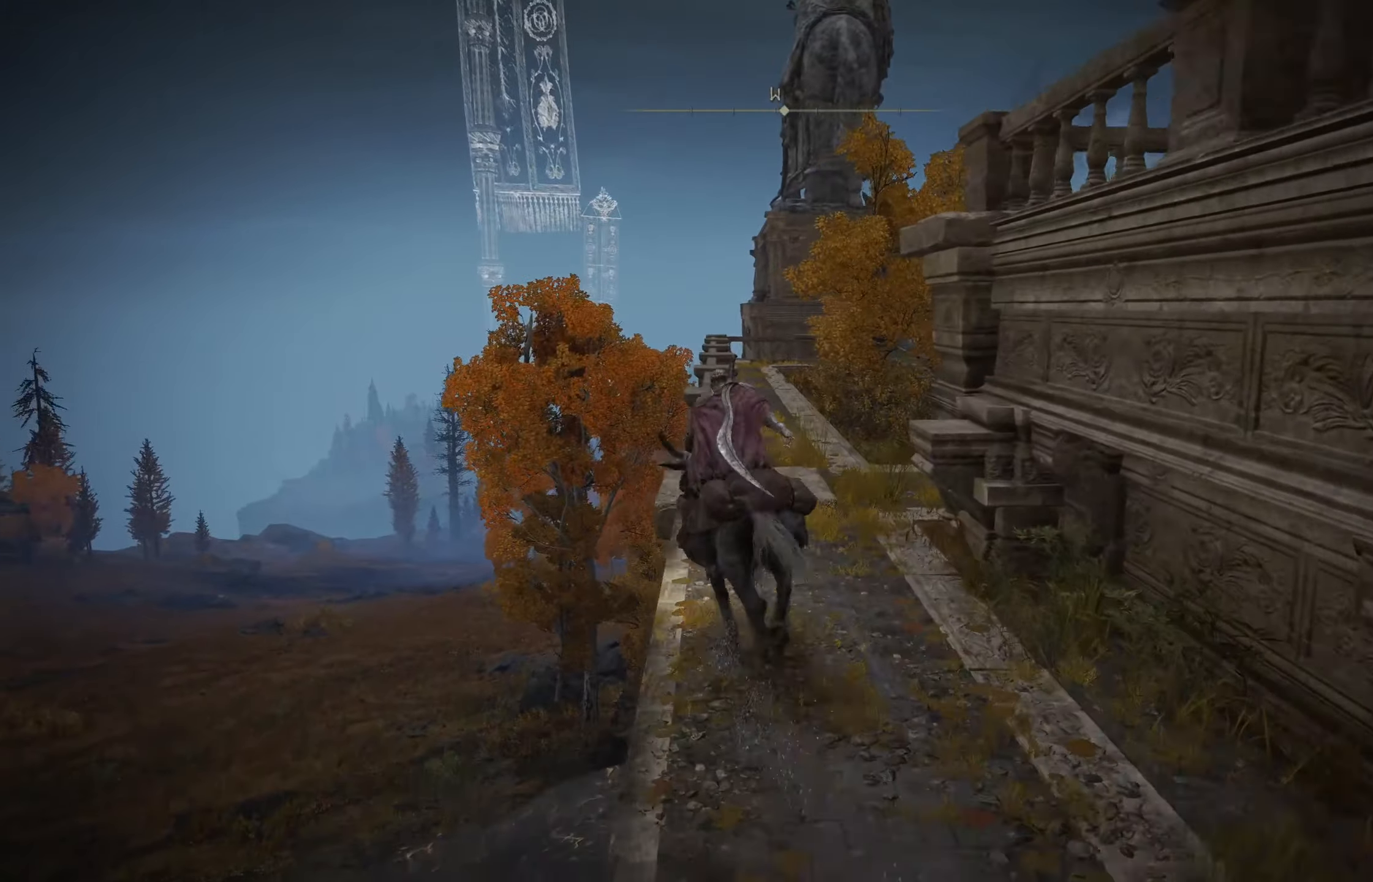
{"buttons": ["B"], "left_stick": "up", "right_stick": "center", "events": [[16, "A", "down"], [166, "A", "up"], [367, "A", "down"], [500, "A", "up"]]}
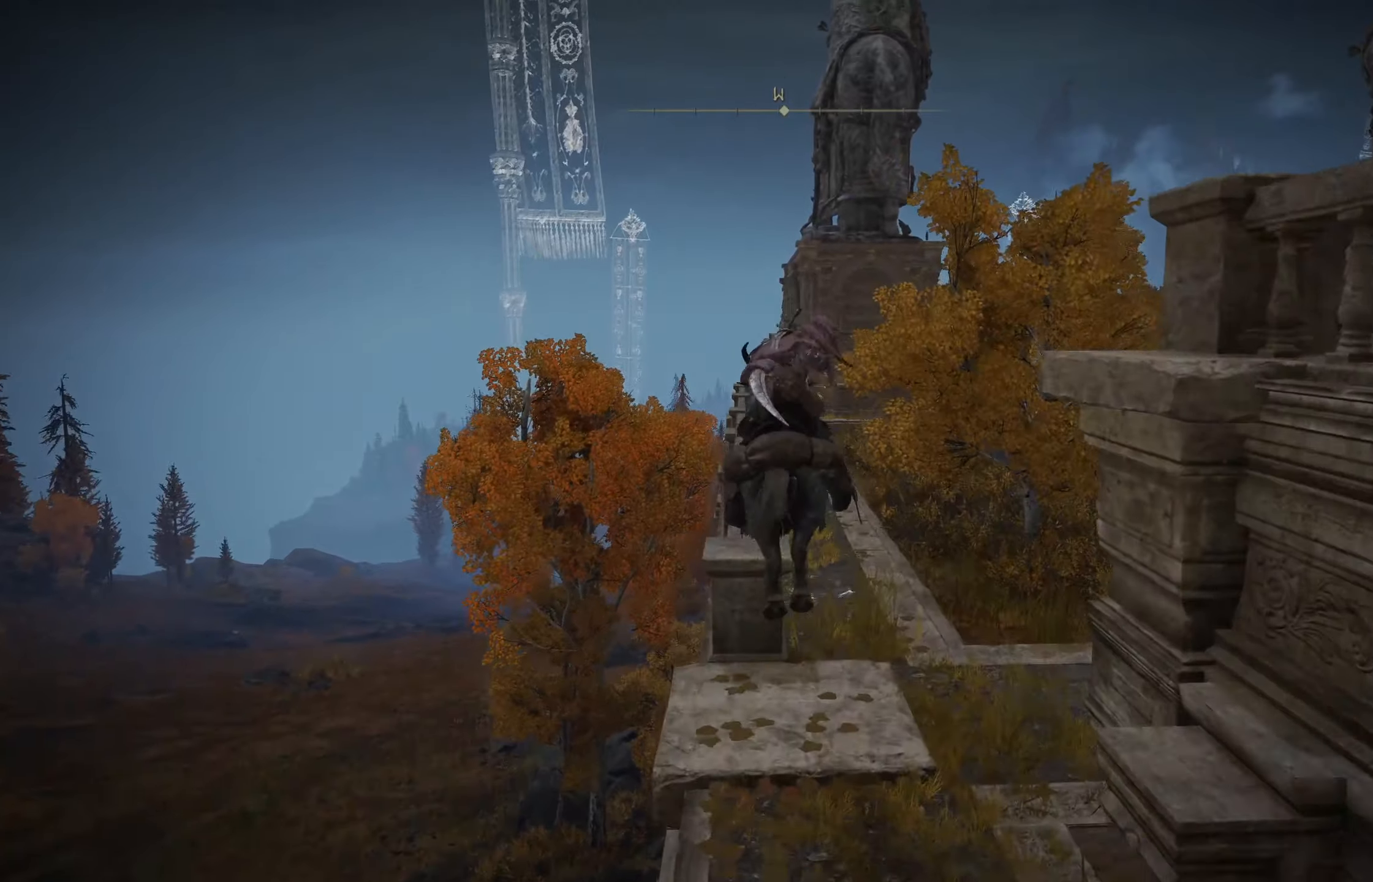
{"buttons": ["B"], "left_stick": "up", "right_stick": "center", "events": [[150, "right_stick", "down-right"], [367, "right_stick", "center"]]}
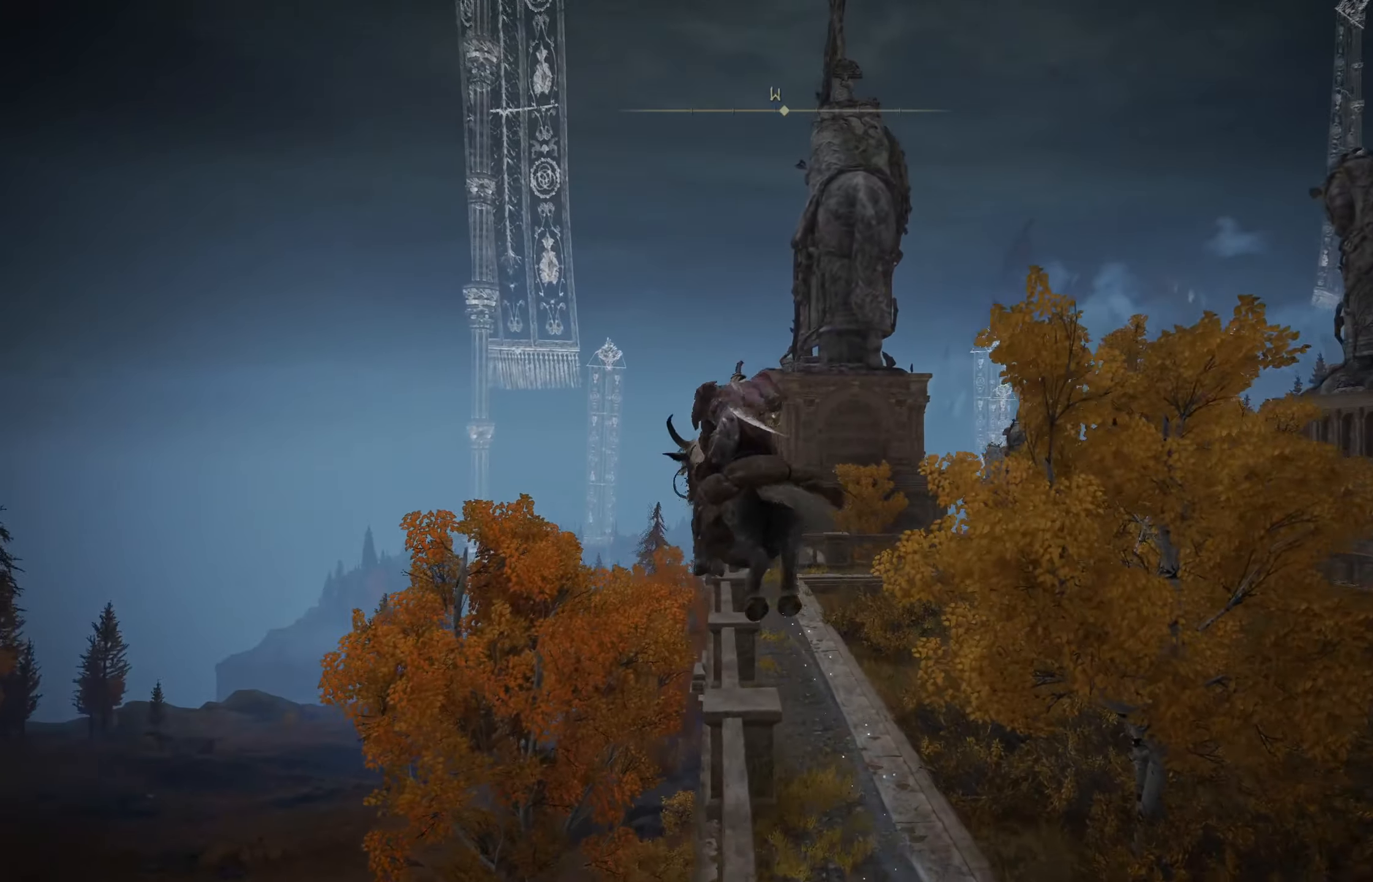
{"buttons": ["B"], "left_stick": "up", "right_stick": "center", "events": [[33, "right_stick", "down-right"], [83, "B", "up"], [267, "right_stick", "center"], [350, "B", "down"]]}
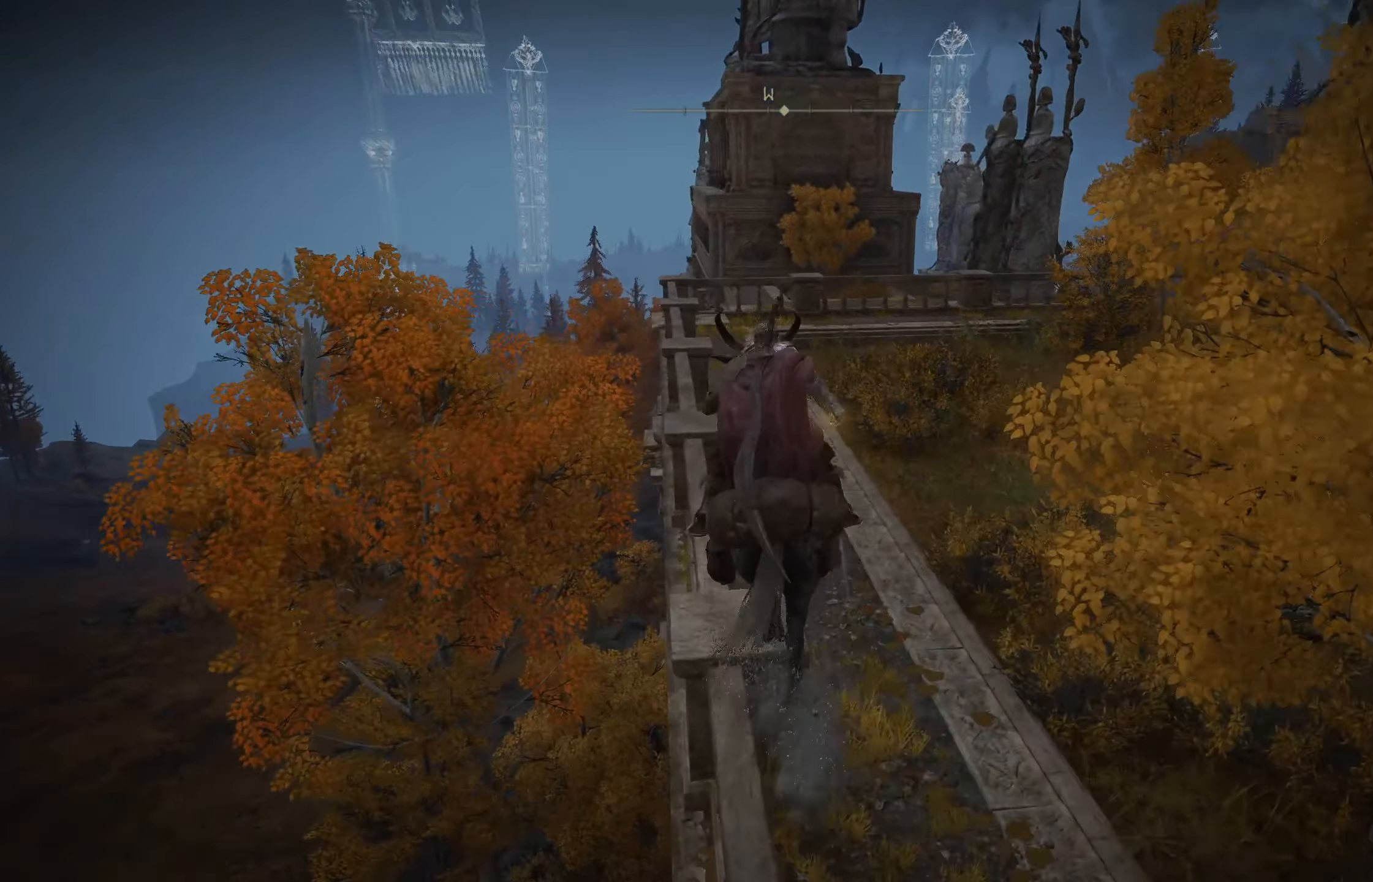
{"buttons": ["B"], "left_stick": "up", "right_stick": "down-right", "events": [[300, "right_stick", "down-right"]]}
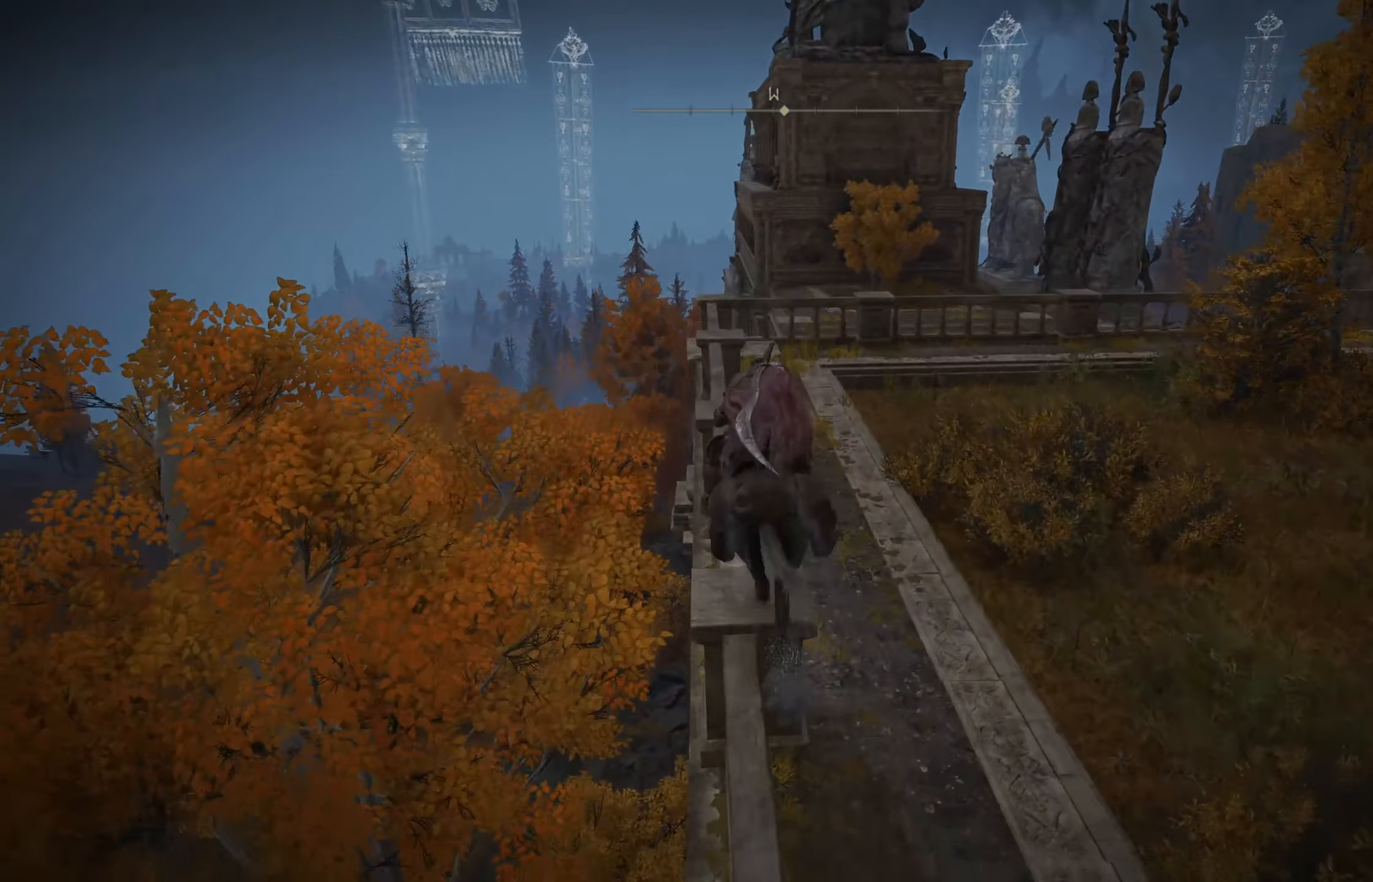
{"buttons": ["B"], "left_stick": "up", "right_stick": "down-right", "events": []}
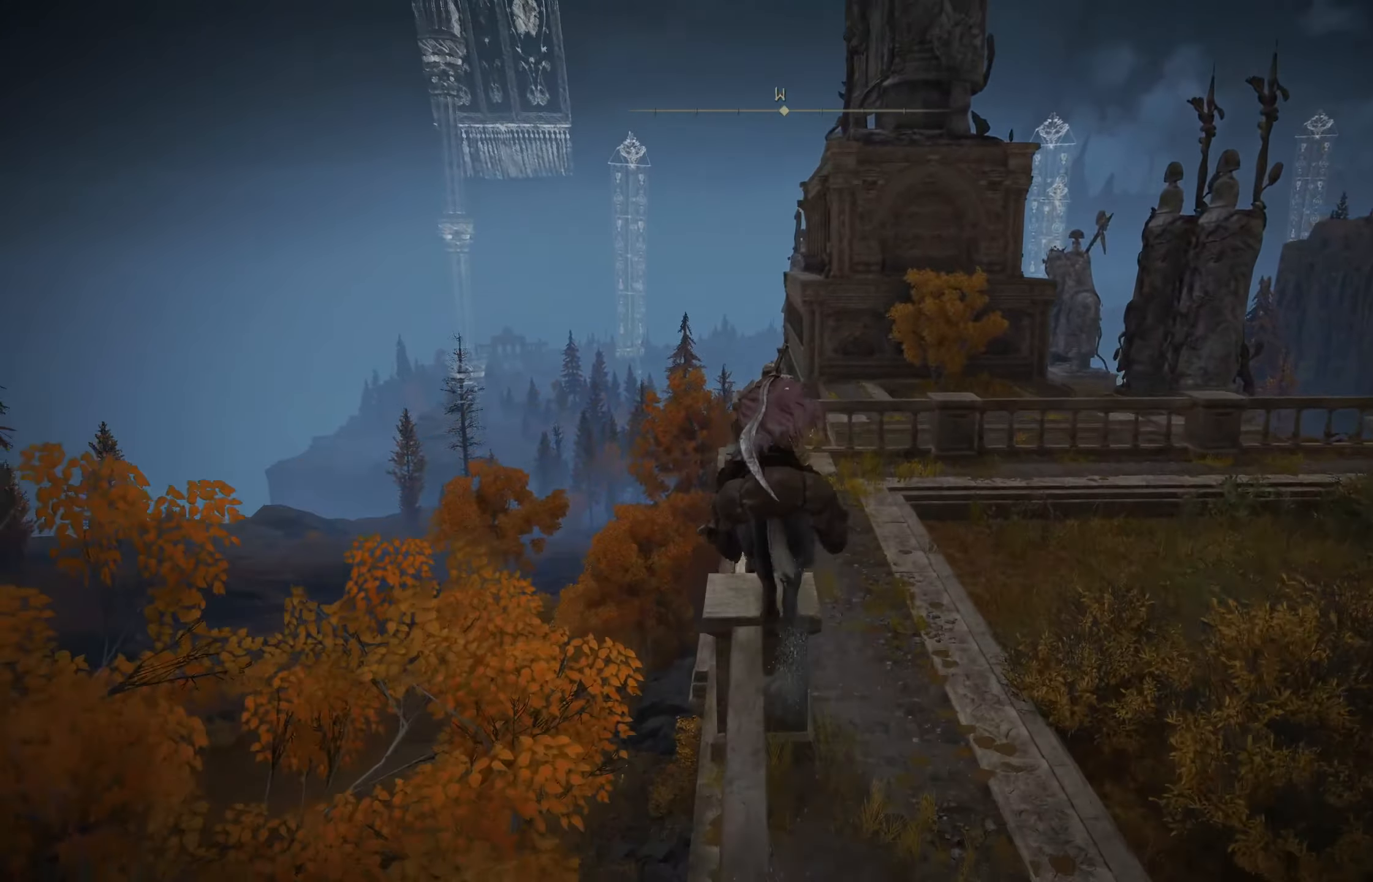
{"buttons": ["B"], "left_stick": "up", "right_stick": "down-right", "events": [[283, "A", "down"], [433, "A", "up"]]}
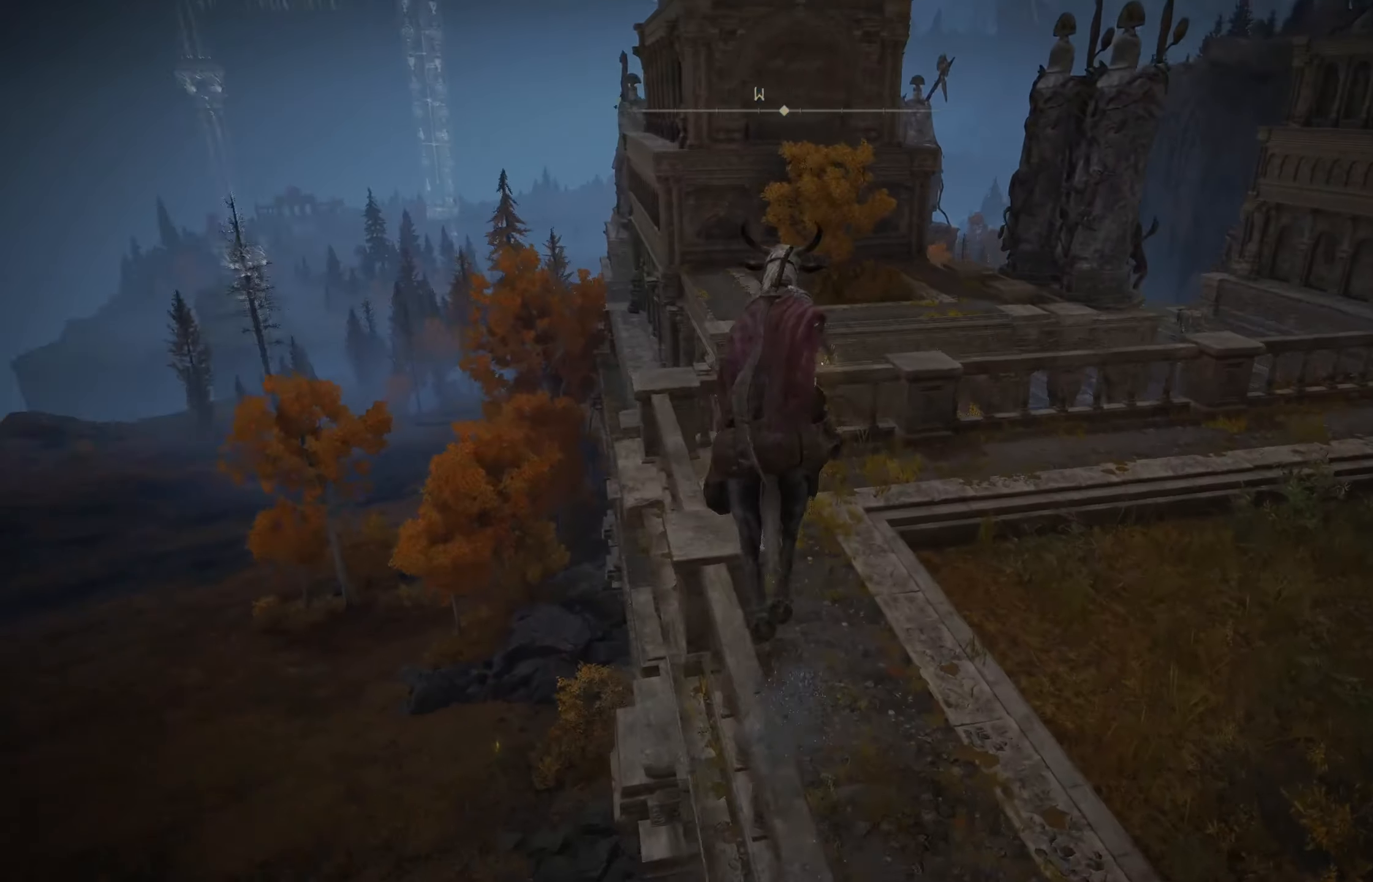
{"buttons": ["B"], "left_stick": "up", "right_stick": "down-right", "events": [[283, "A", "down"], [417, "A", "up"]]}
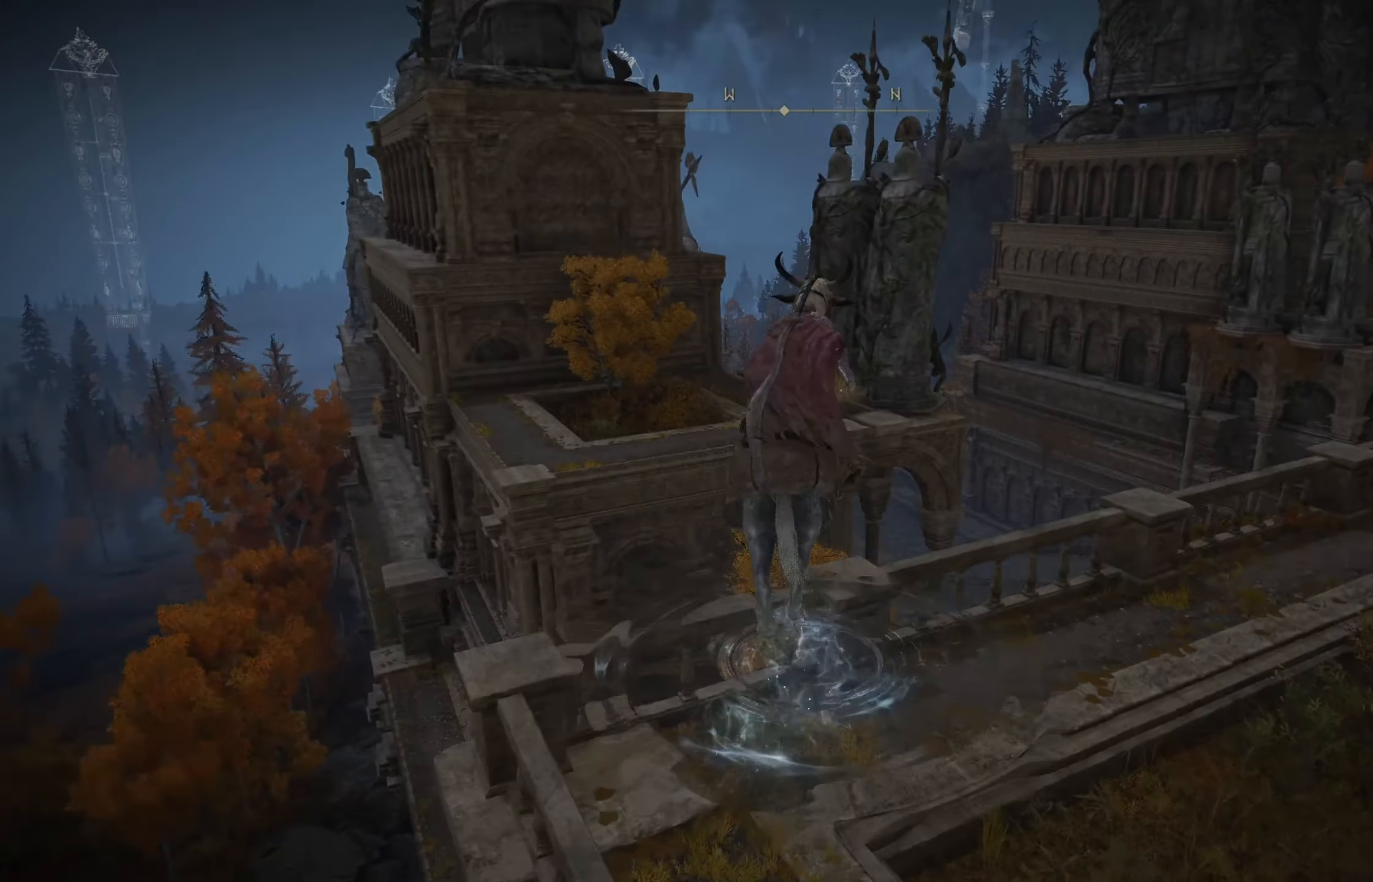
{"buttons": ["B"], "left_stick": "up-right", "right_stick": "down-right", "events": [[67, "left_stick", "up-right"]]}
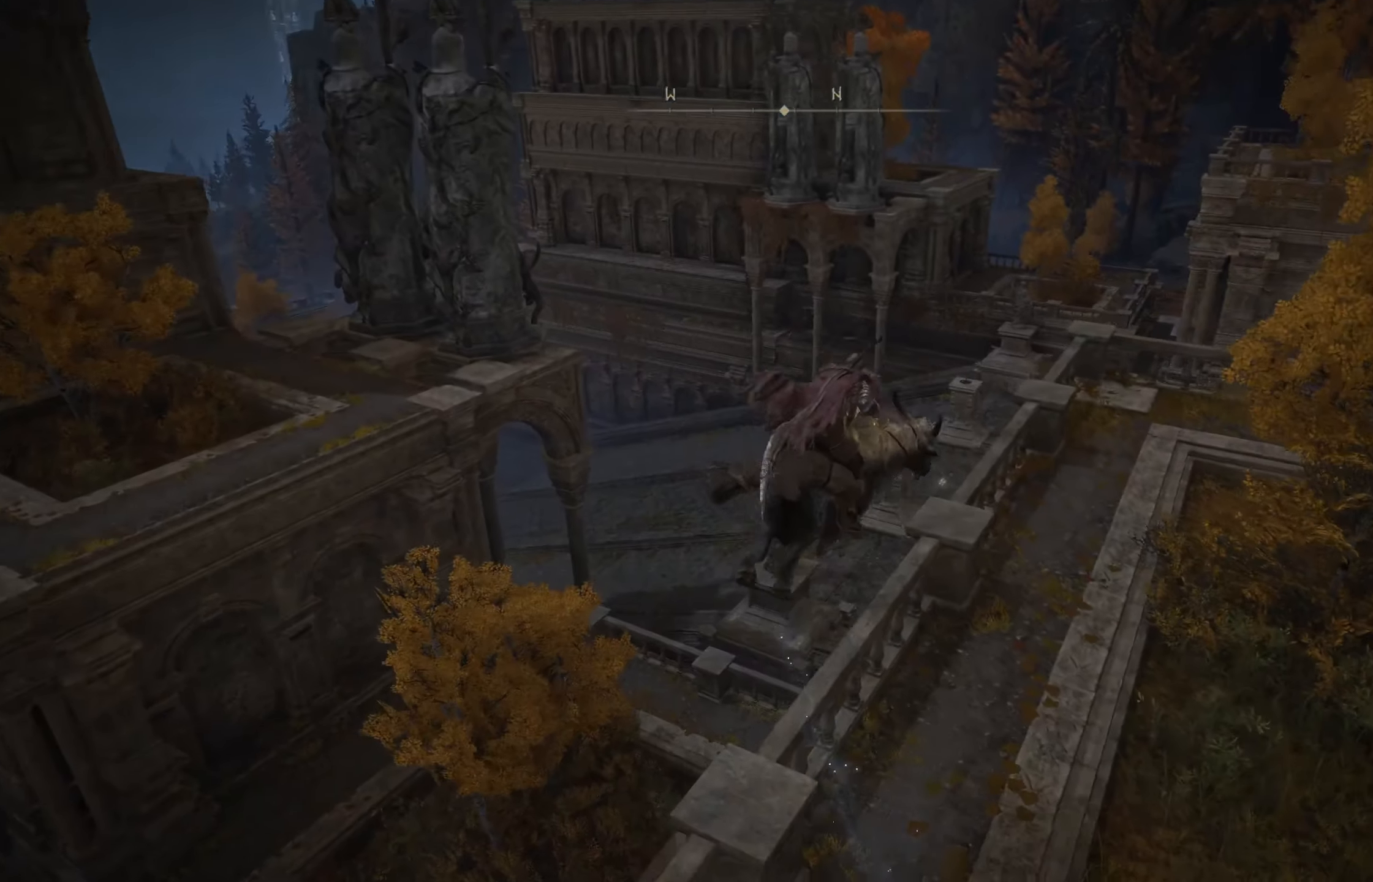
{"buttons": ["B"], "left_stick": "up", "right_stick": "center", "events": [[100, "right_stick", "right"], [233, "left_stick", "up"], [267, "right_stick", "center"]]}
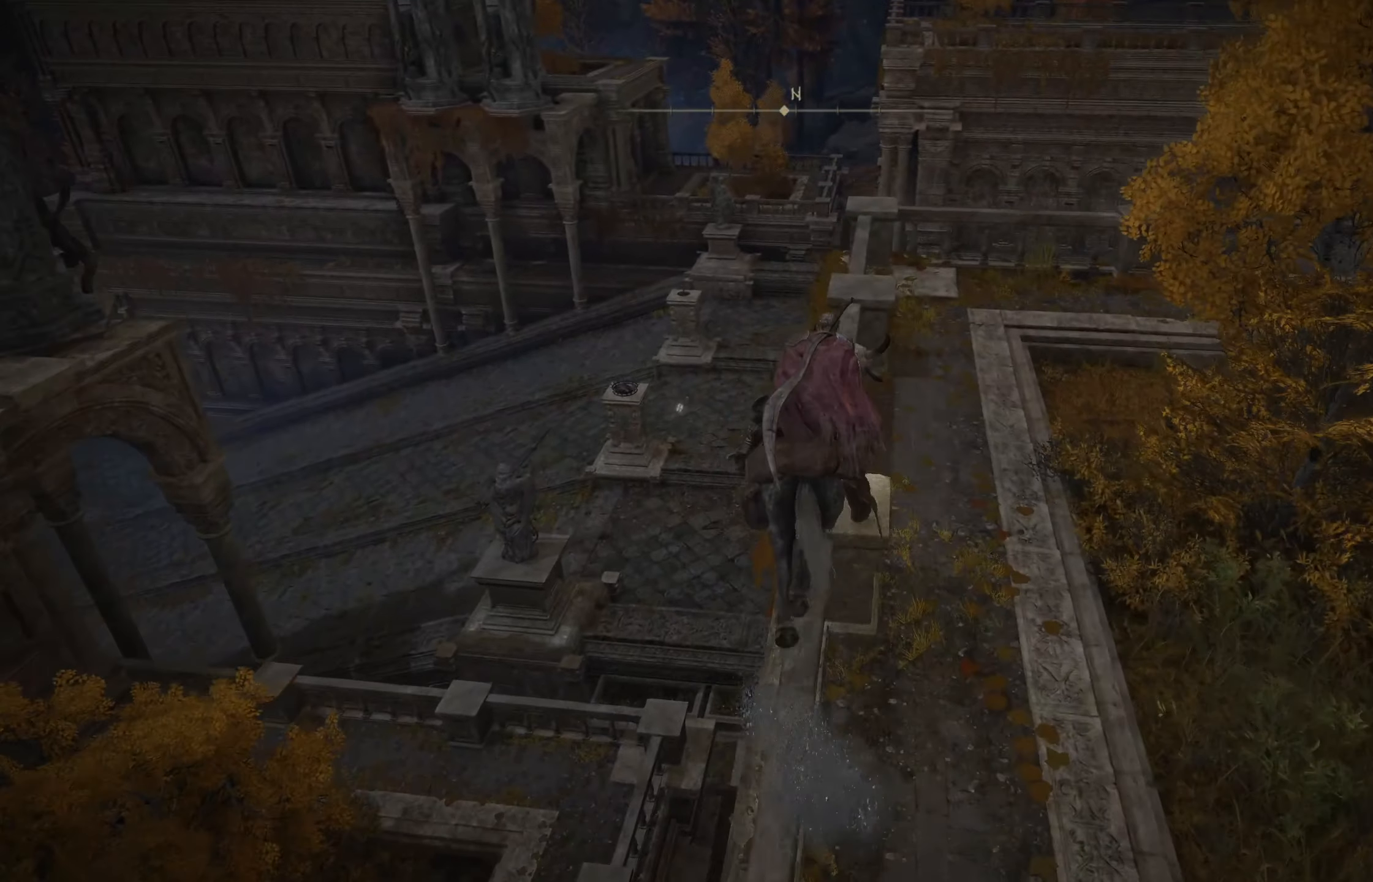
{"buttons": [], "left_stick": "up-left", "right_stick": "down", "events": [[300, "B", "up"], [367, "right_stick", "down"], [483, "left_stick", "up-left"]]}
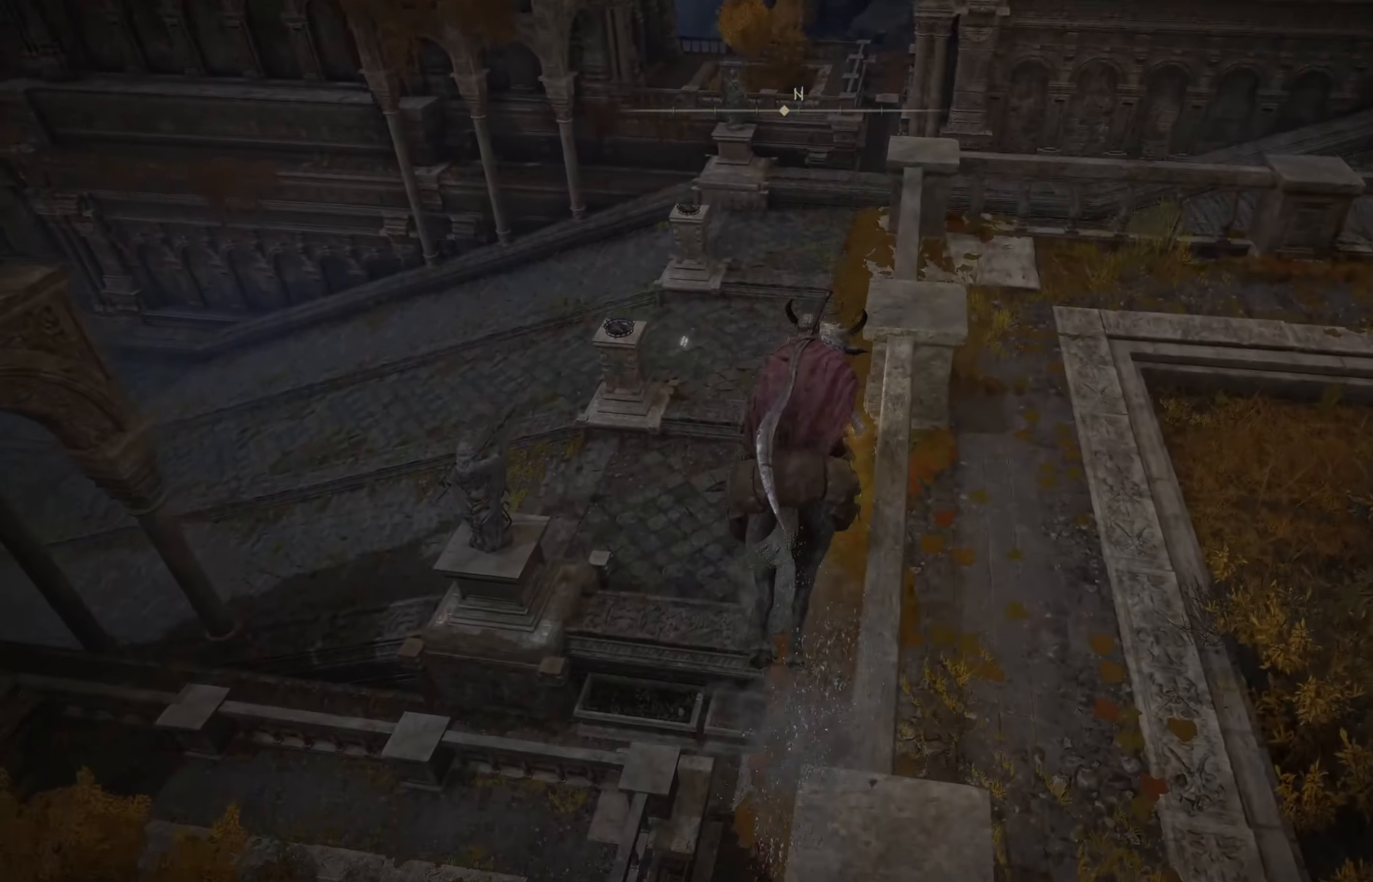
{"buttons": [], "left_stick": "up-left", "right_stick": "center", "events": [[217, "right_stick", "center"]]}
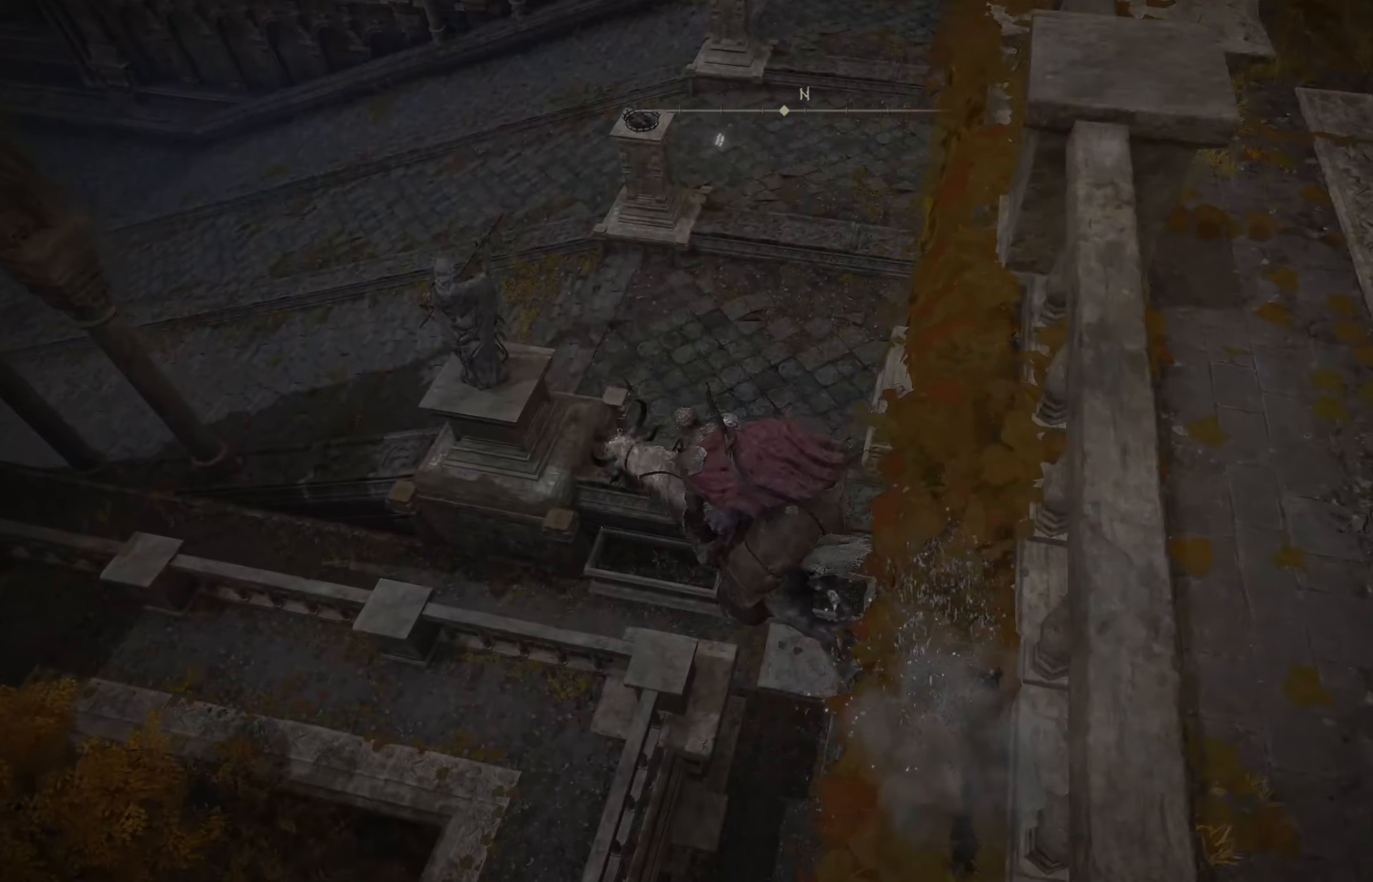
{"buttons": [], "left_stick": "up", "right_stick": "center", "events": [[467, "left_stick", "up"]]}